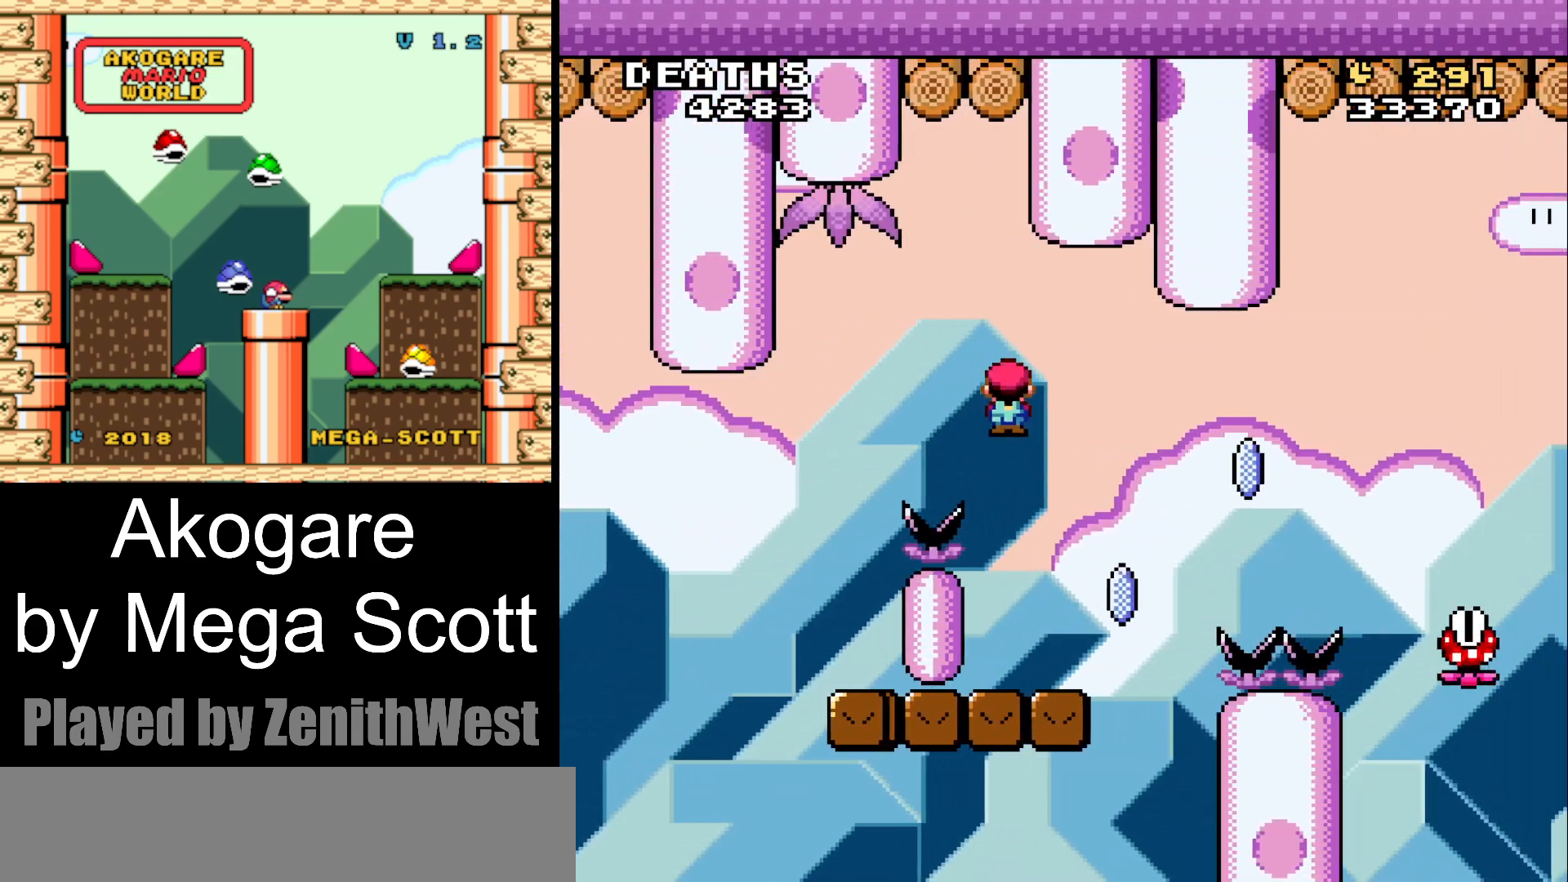
Gameplay with a controller (Nintendo layout); each line is a JSON object with the inputs held at the frame after it (dt_ms = milliseconds from this image to that frame). "events" lists button and stick changes between this image and that frame as [ms after this image, input, new state], when the widget could be followed in between. Not read: L3 R3.
{"dt_ms": 500, "buttons": ["A", "X", "DPAD_RIGHT"], "events": [[133, "DPAD_LEFT", "up"], [167, "DPAD_RIGHT", "down"], [367, "A", "down"]]}
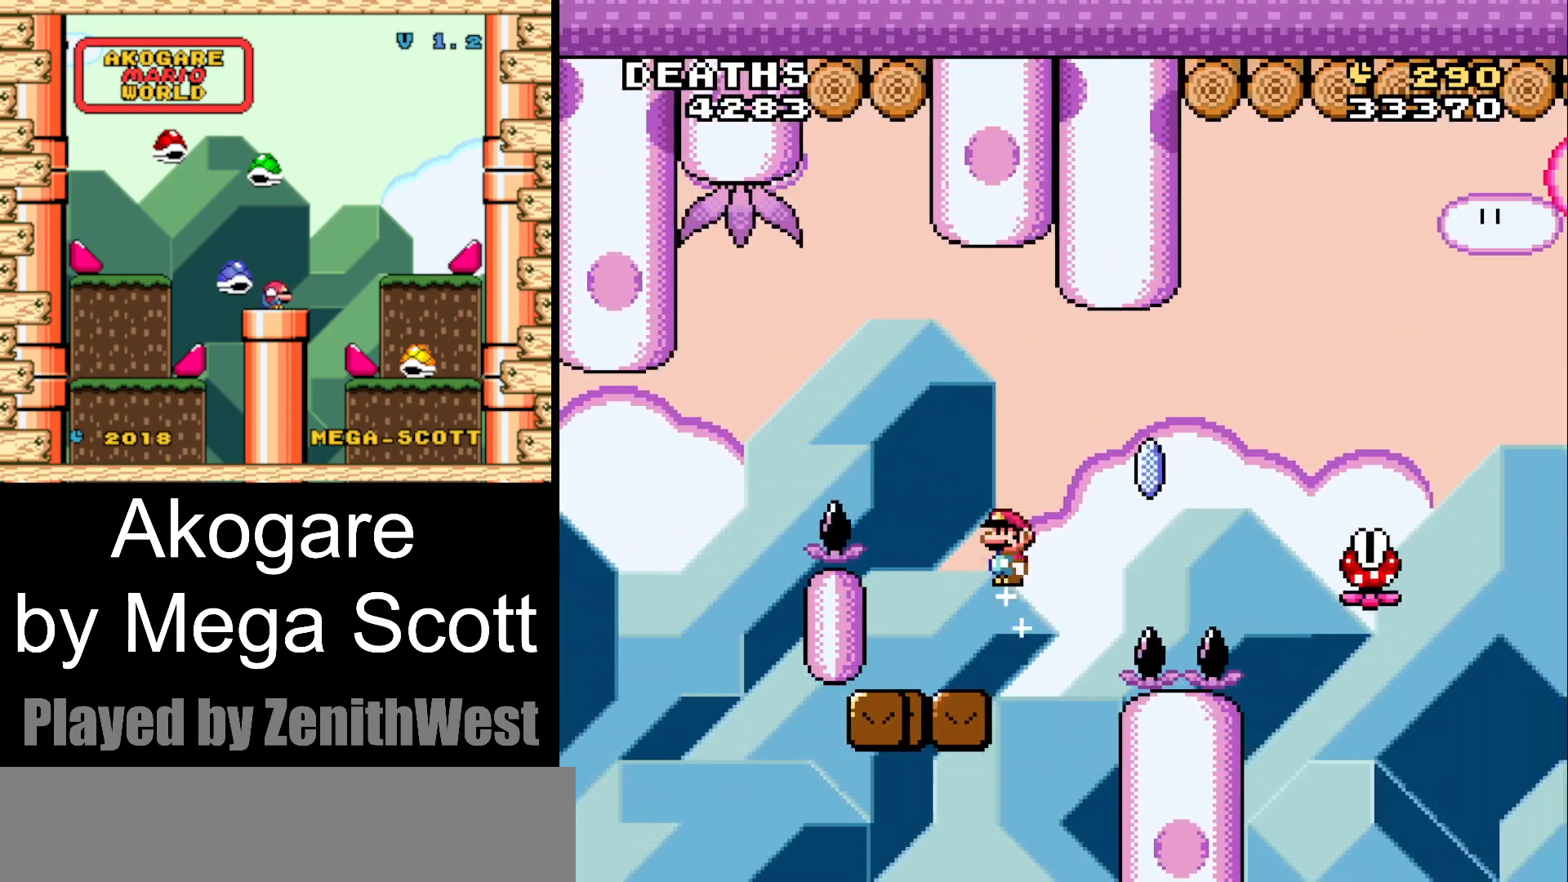
{"dt_ms": 500, "buttons": ["A", "X", "DPAD_RIGHT"], "events": []}
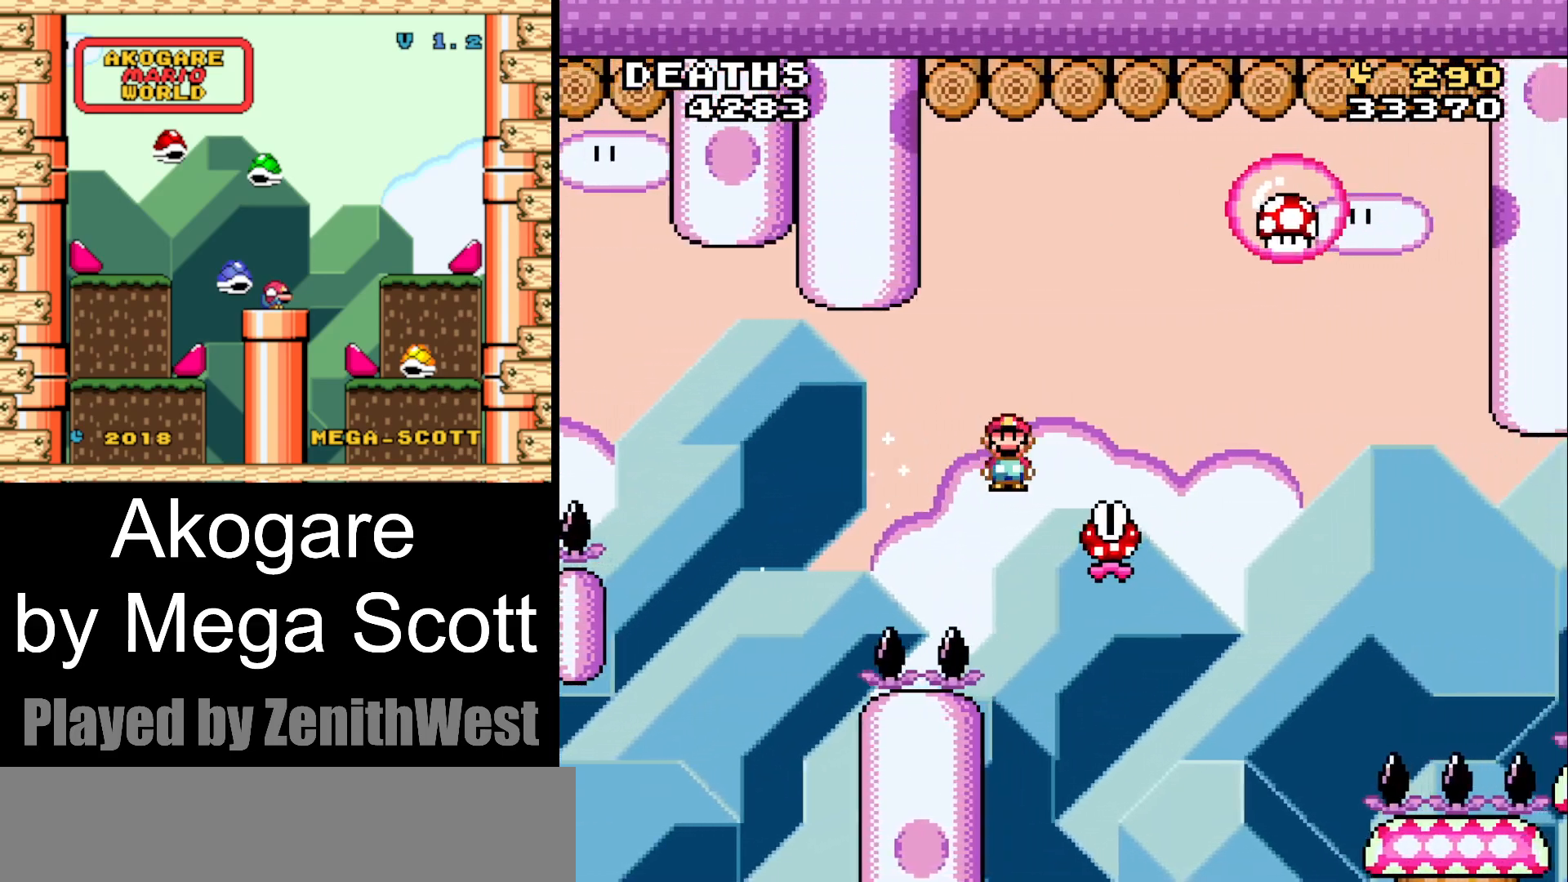
{"dt_ms": 500, "buttons": ["A", "X"], "events": [[217, "DPAD_RIGHT", "up"], [267, "DPAD_LEFT", "down"], [467, "DPAD_LEFT", "up"]]}
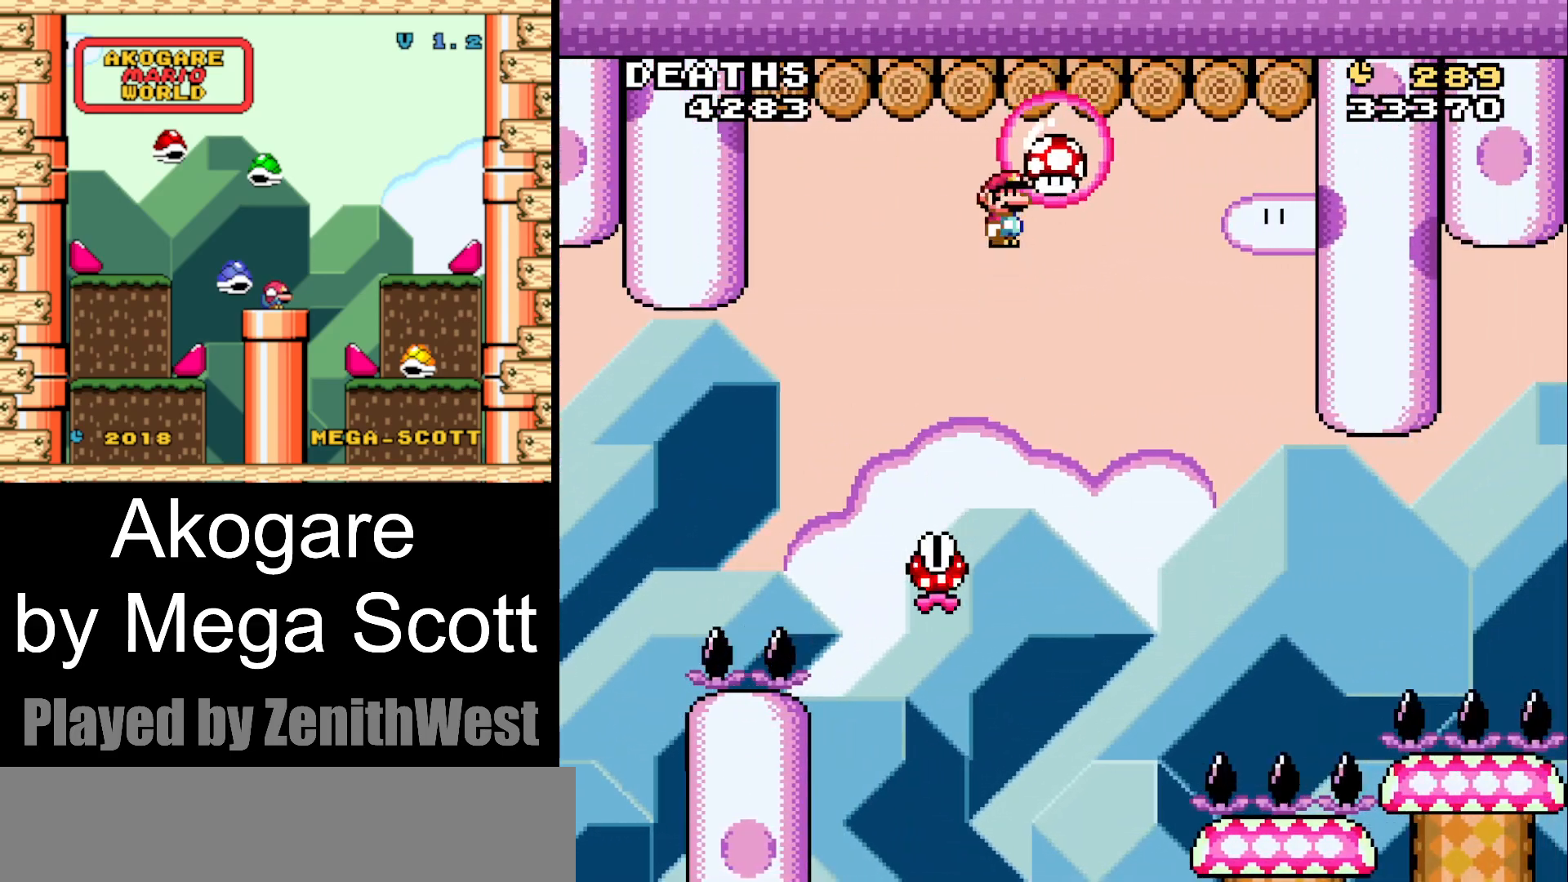
{"dt_ms": 500, "buttons": ["A", "X"], "events": [[17, "DPAD_RIGHT", "down"], [183, "DPAD_RIGHT", "up"], [267, "DPAD_LEFT", "down"], [483, "DPAD_LEFT", "up"]]}
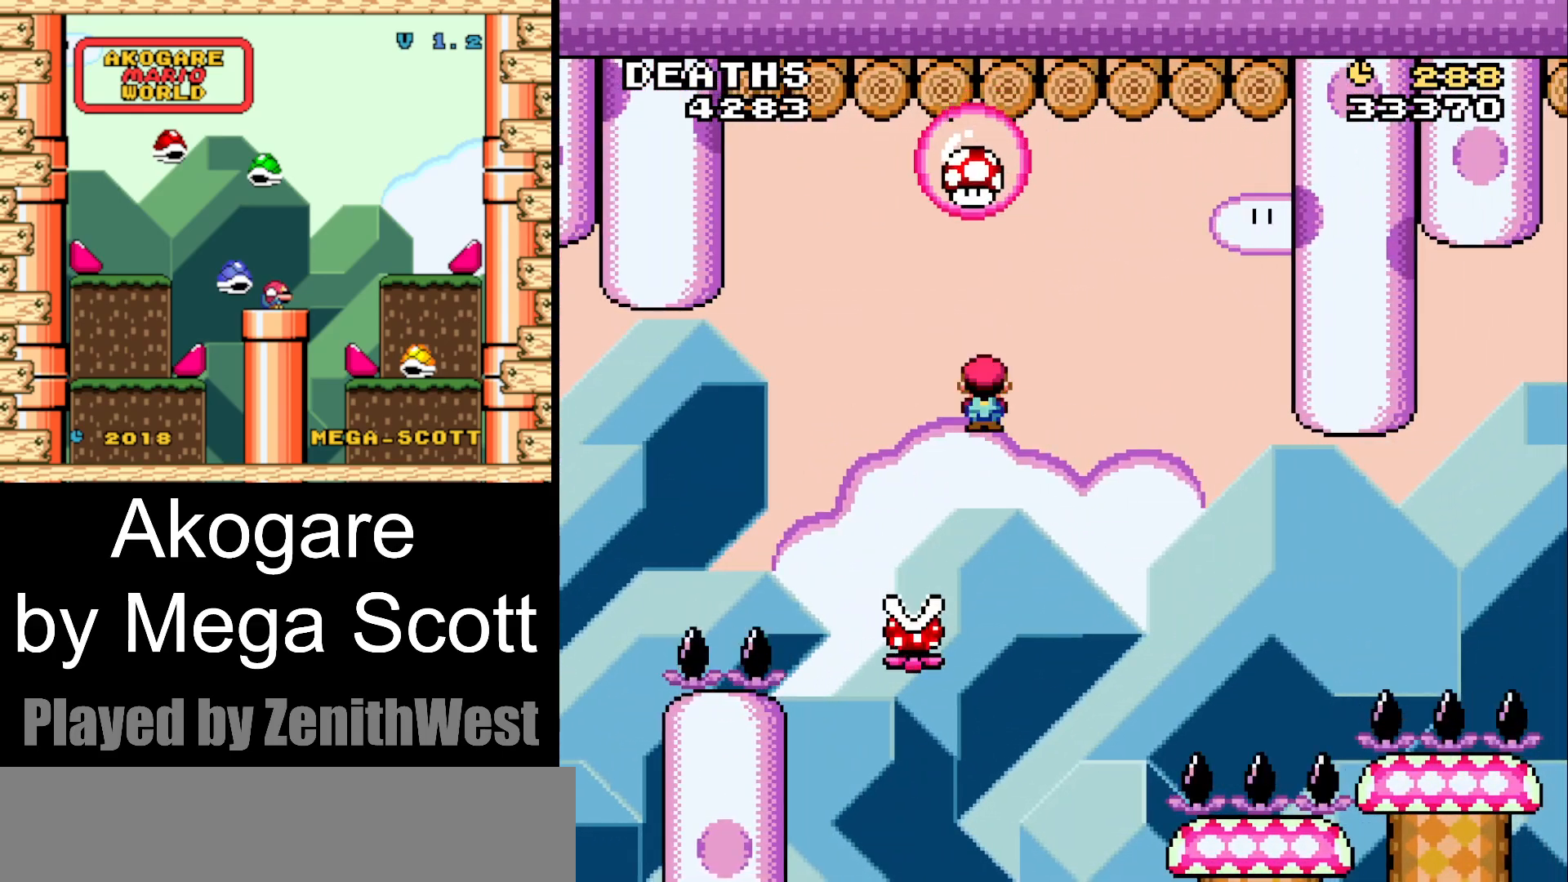
{"dt_ms": 500, "buttons": ["DPAD_LEFT"], "events": [[283, "DPAD_LEFT", "down"], [317, "A", "up"], [417, "X", "up"]]}
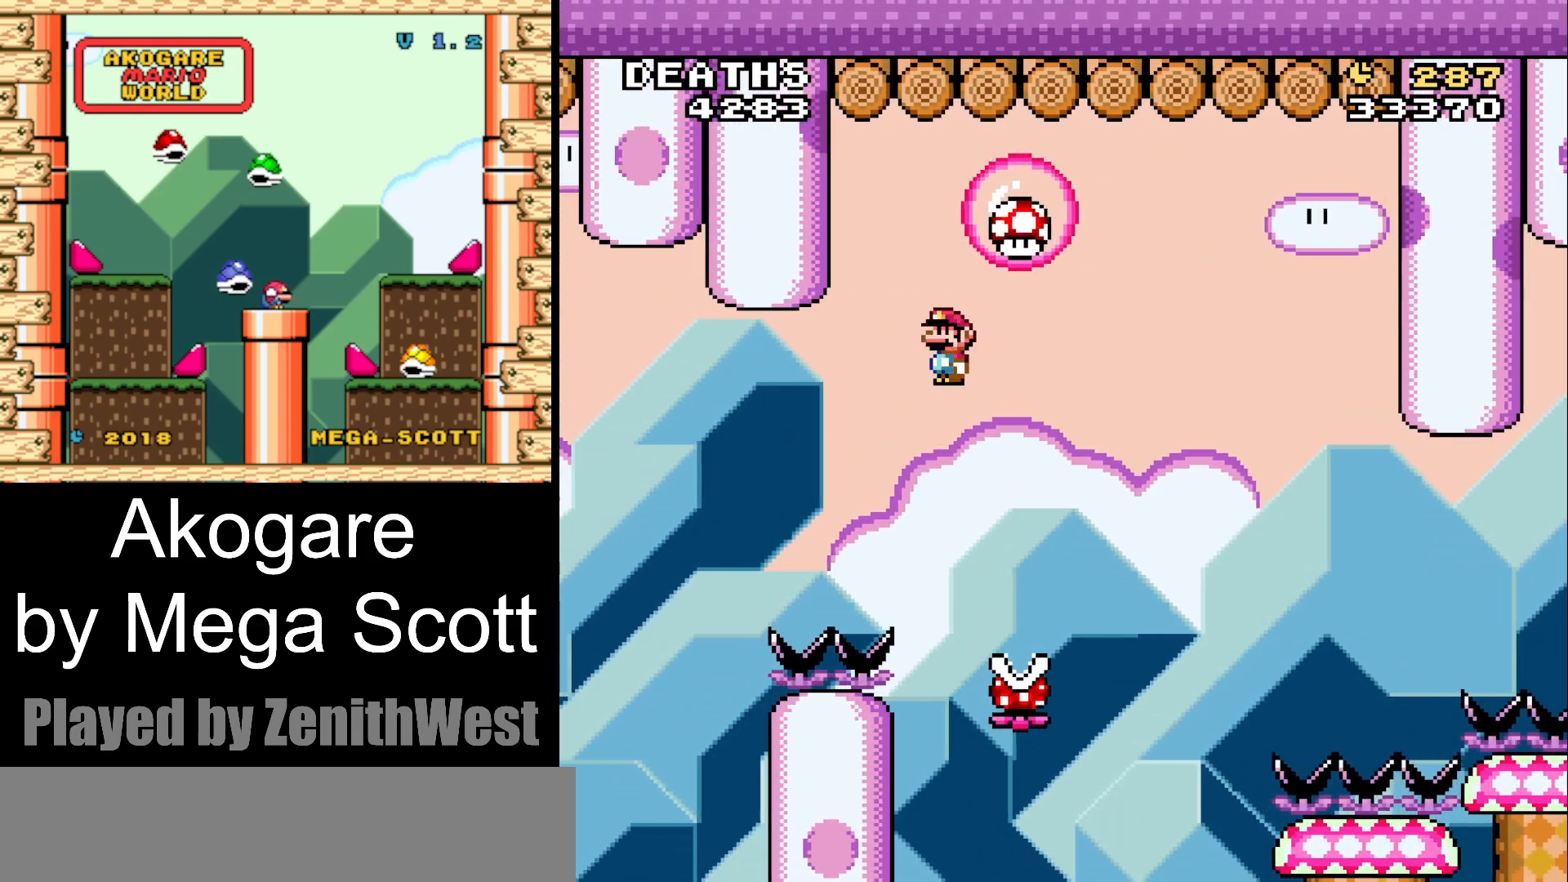
{"dt_ms": 1000, "buttons": []}
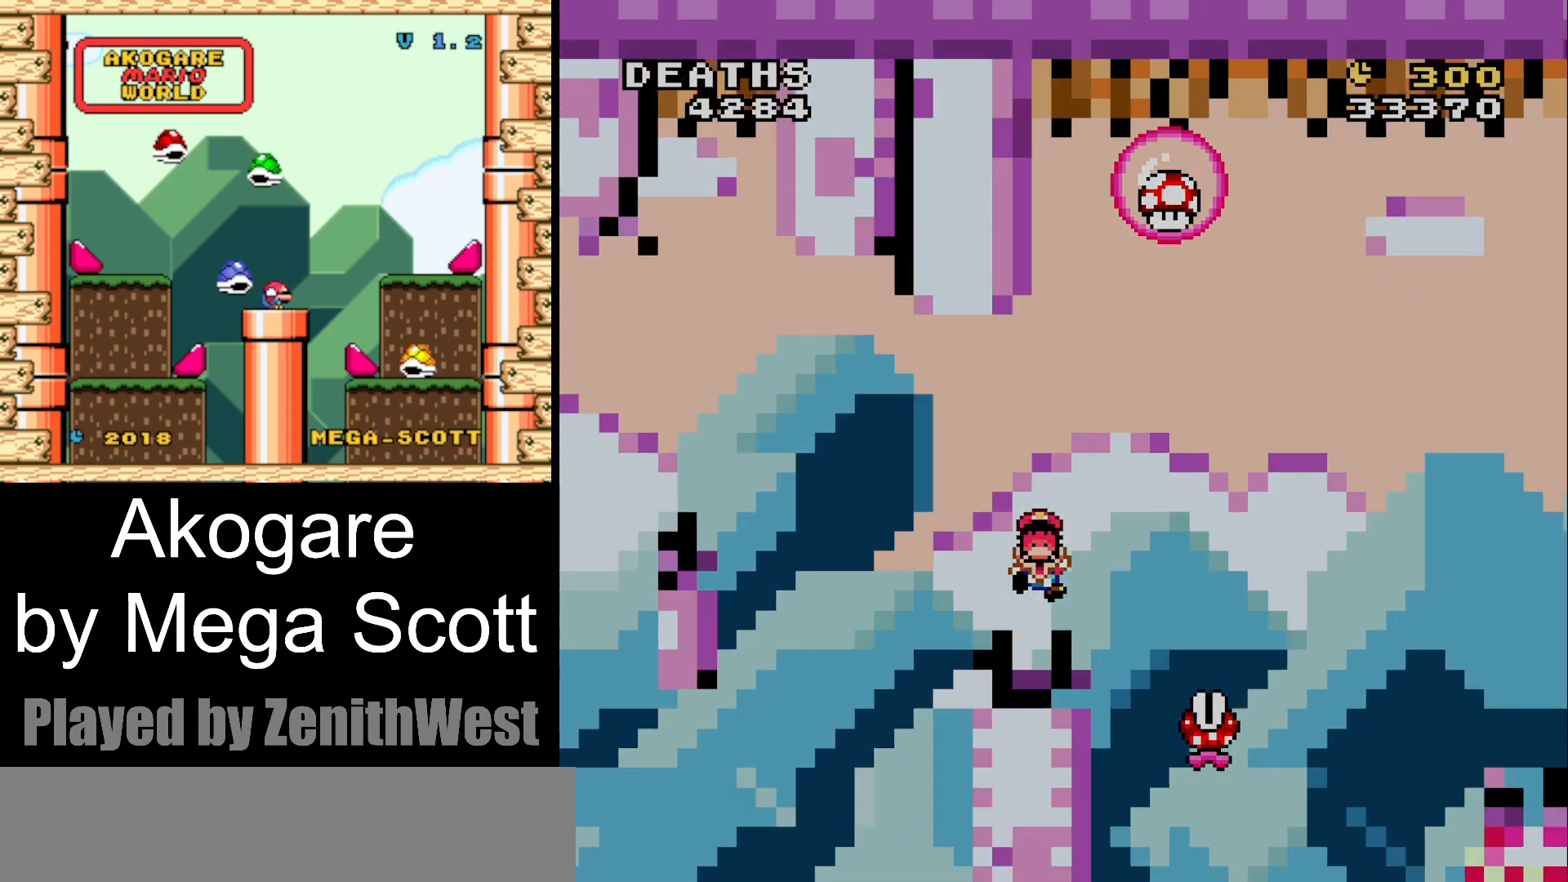
{"dt_ms": 500, "buttons": ["Y"], "events": [[83, "Y", "down"]]}
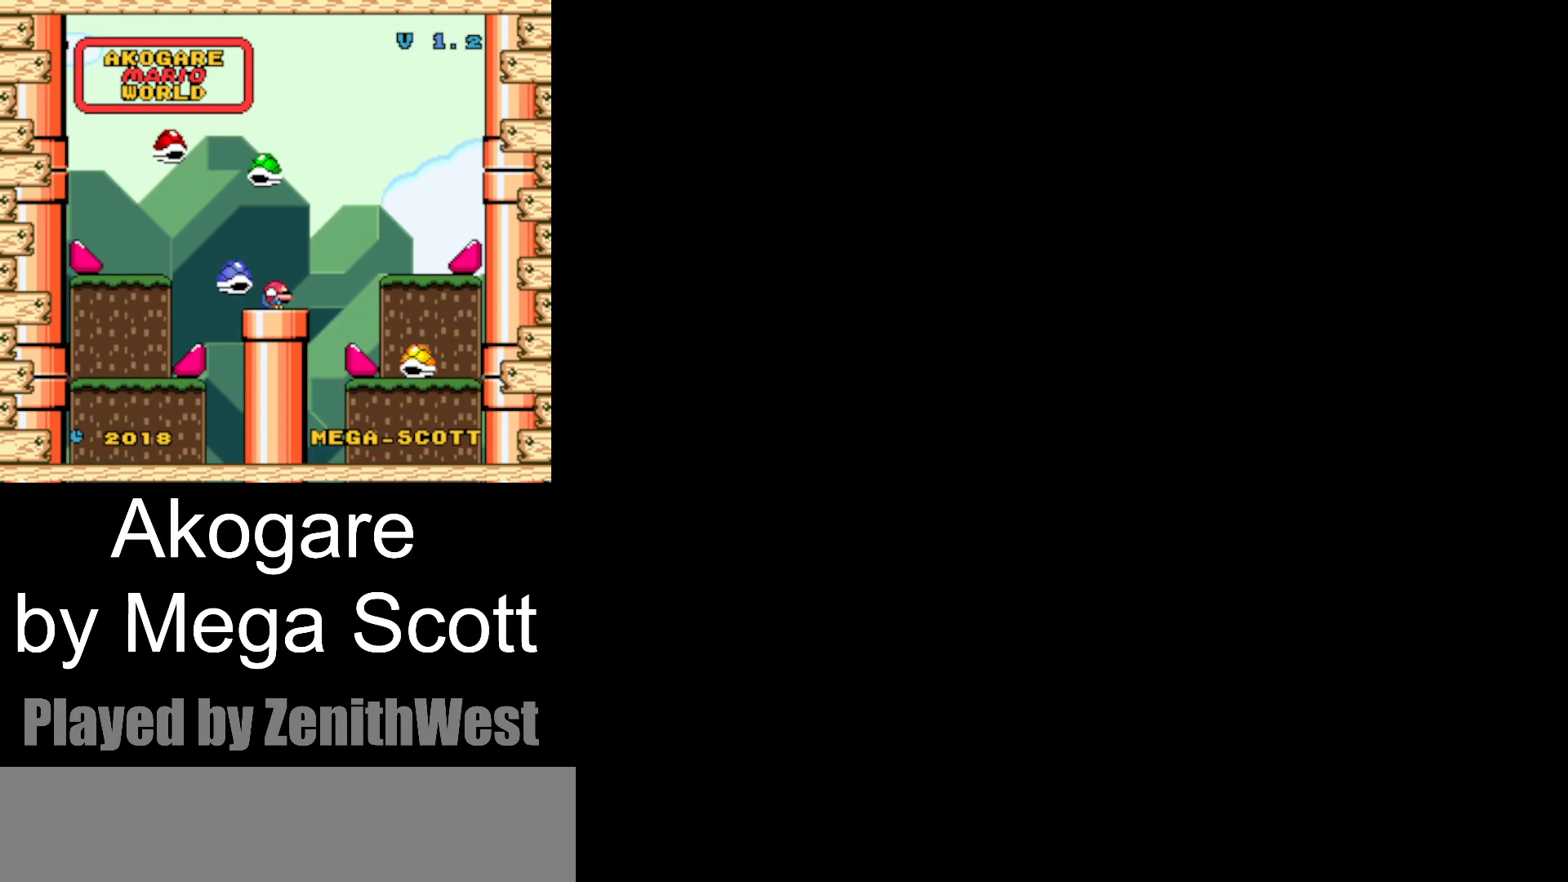
{"dt_ms": 500, "buttons": ["Y"], "events": []}
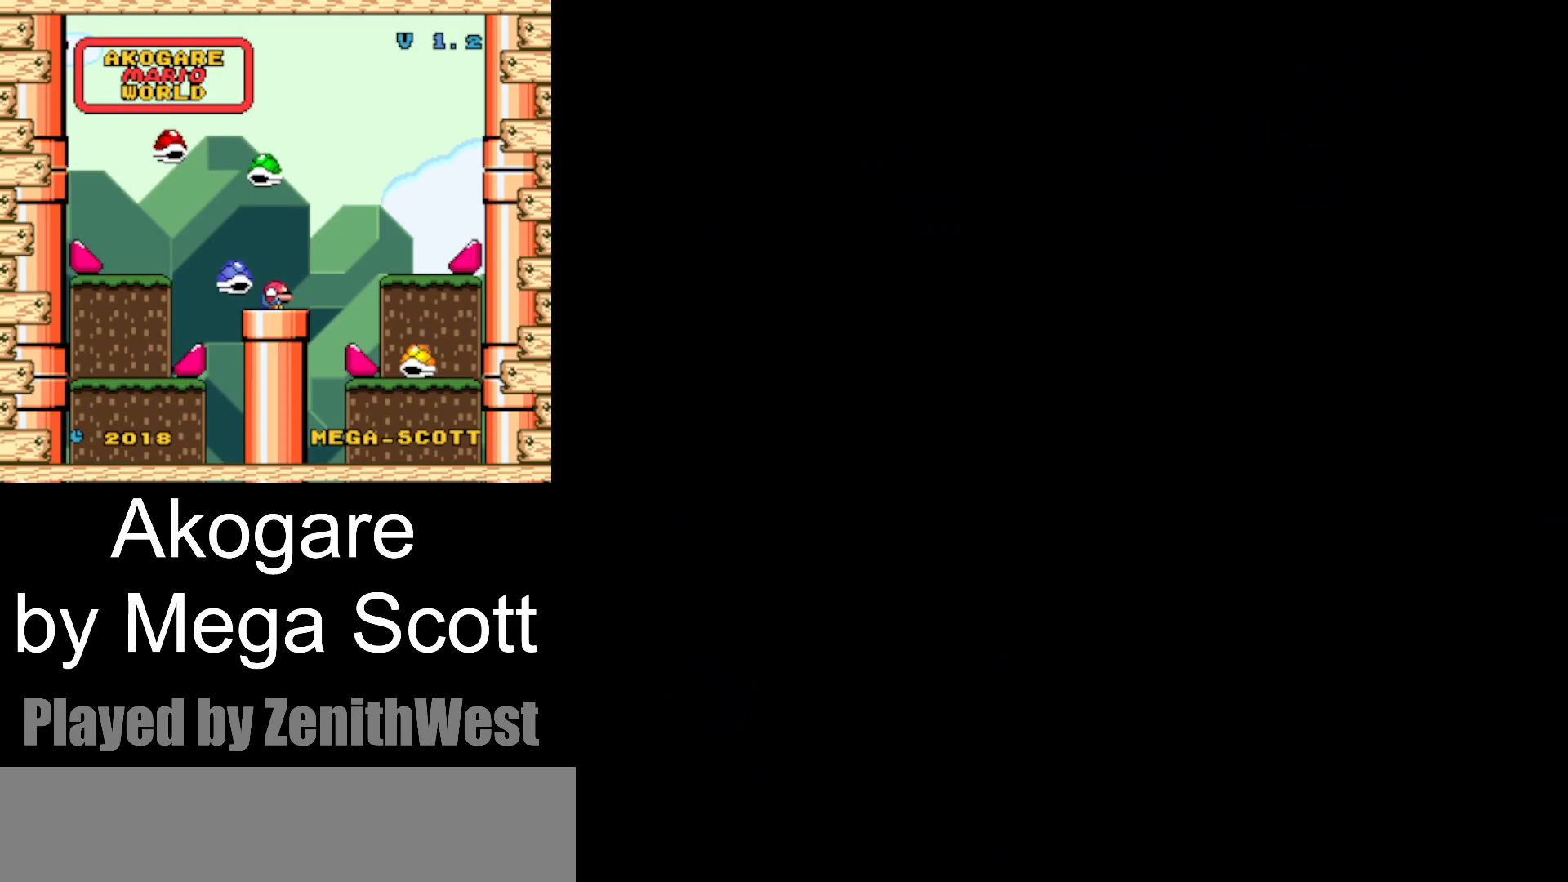
{"dt_ms": 500, "buttons": ["Y"], "events": []}
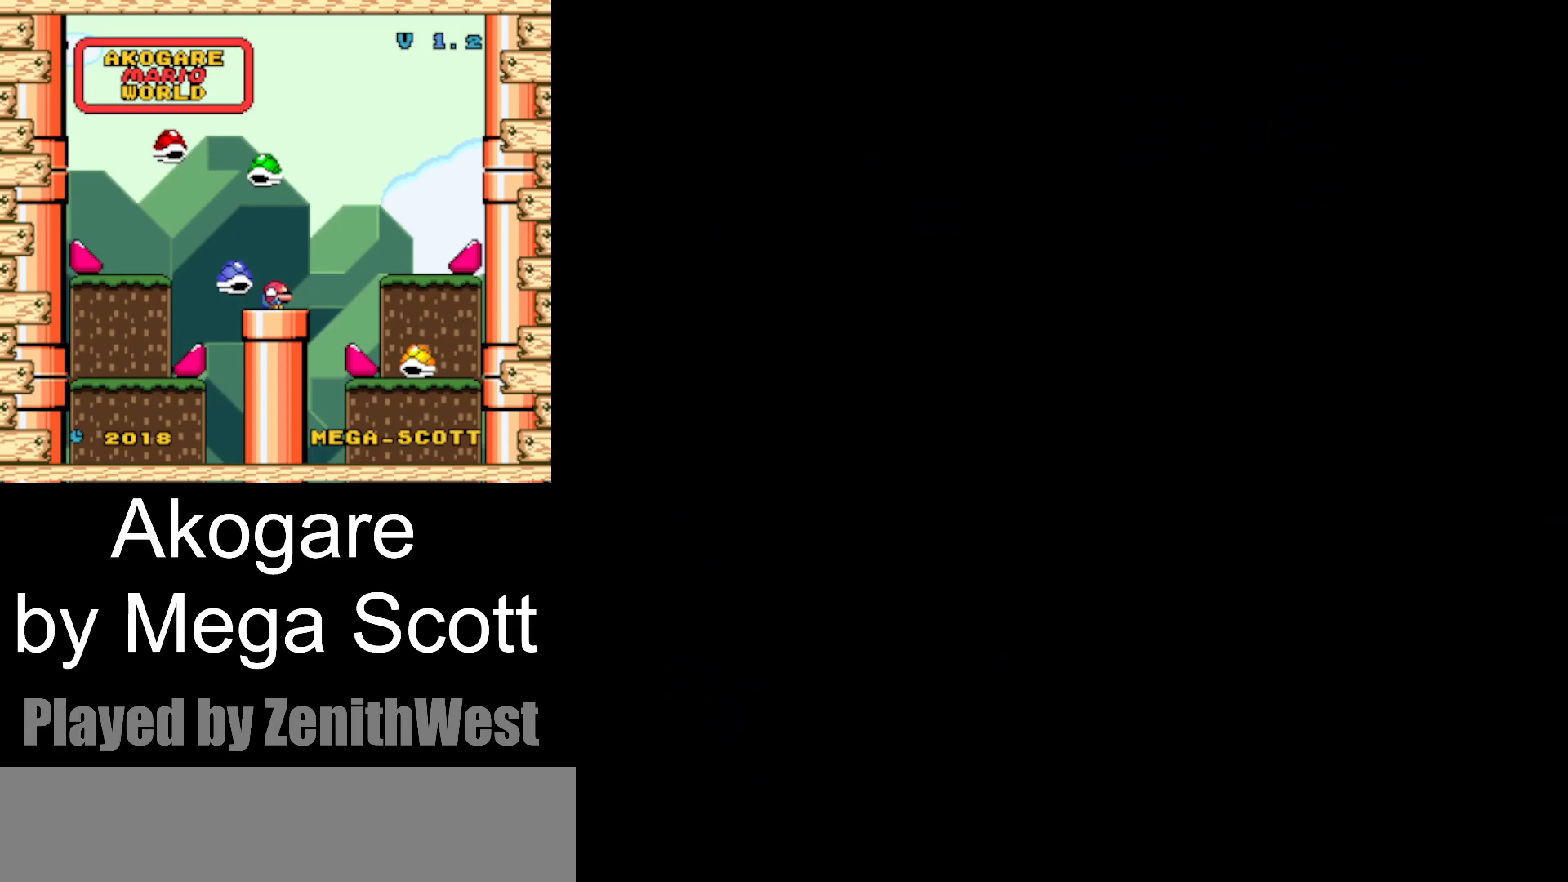
{"dt_ms": 500, "buttons": ["Y"], "events": []}
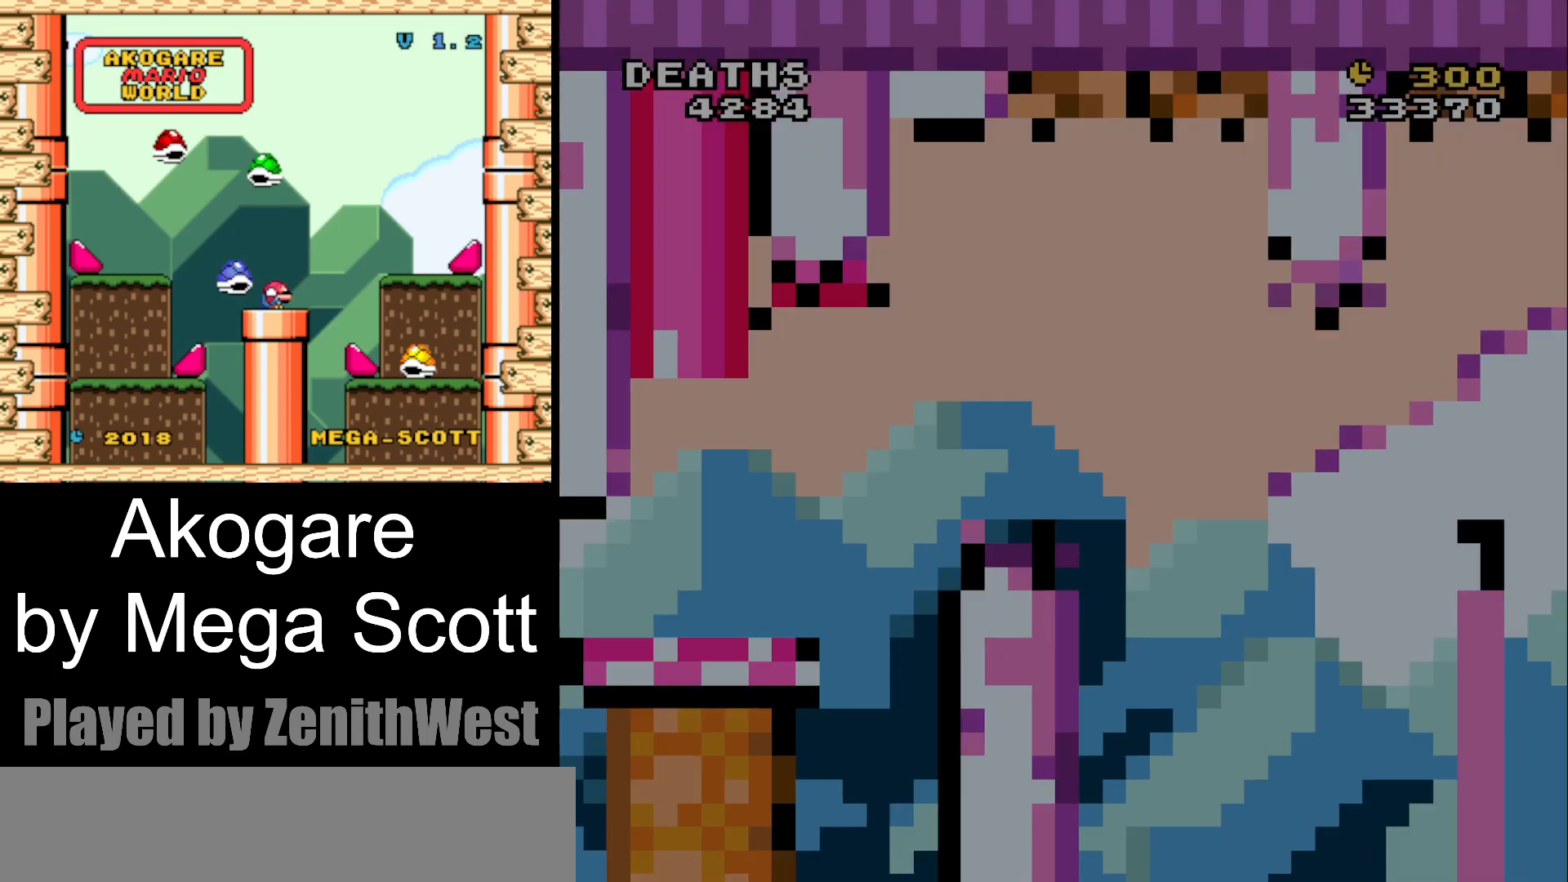
{"dt_ms": 500, "buttons": ["Y", "DPAD_RIGHT"], "events": [[183, "DPAD_RIGHT", "down"]]}
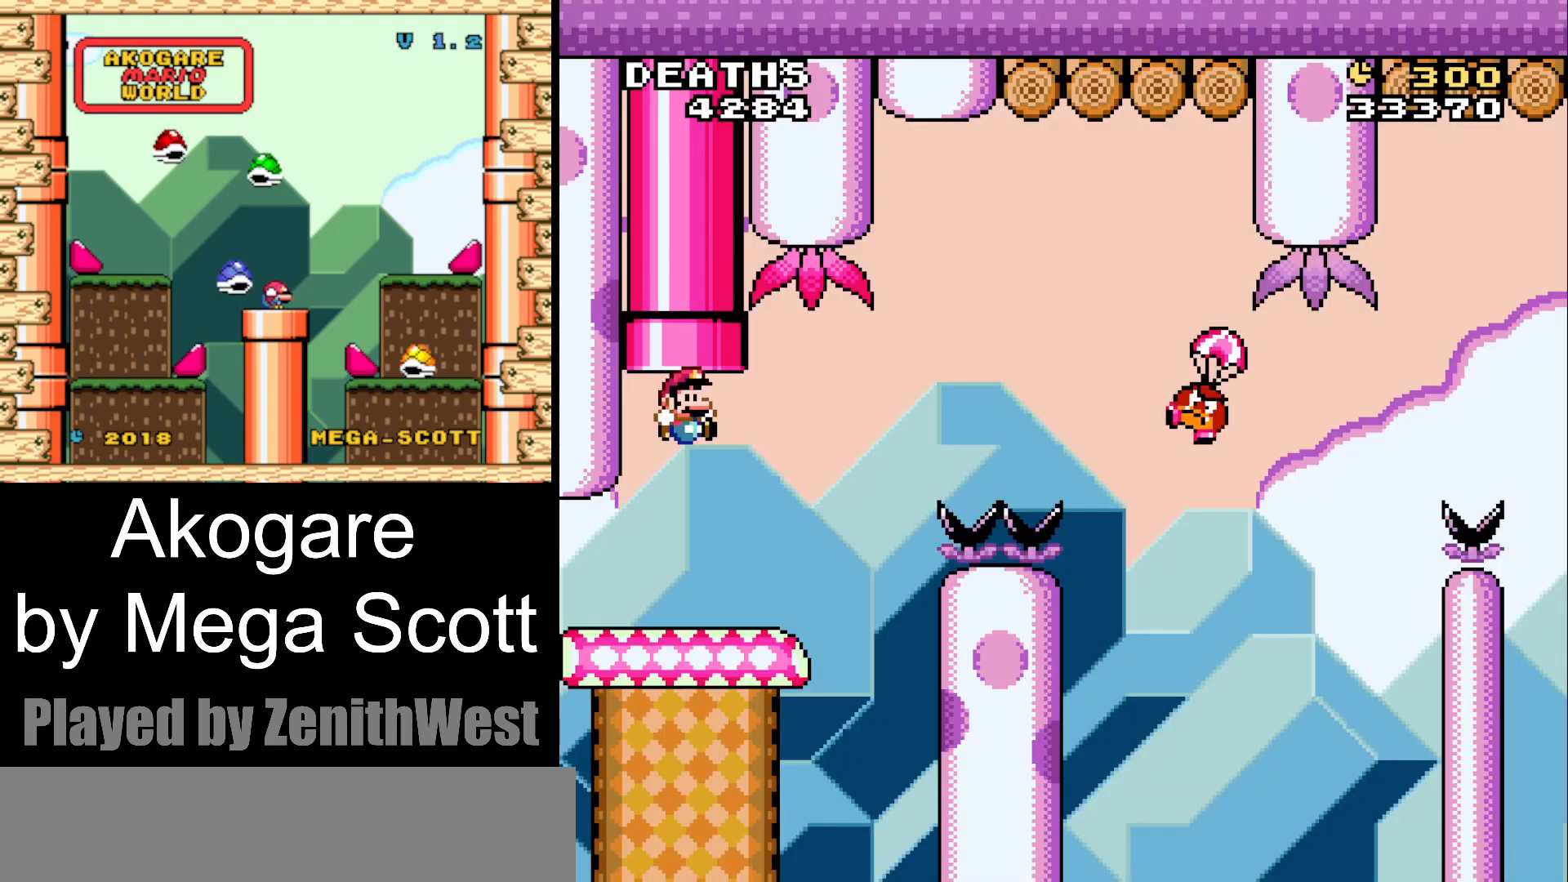
{"dt_ms": 500, "buttons": ["B", "Y", "DPAD_RIGHT"], "events": [[267, "B", "down"]]}
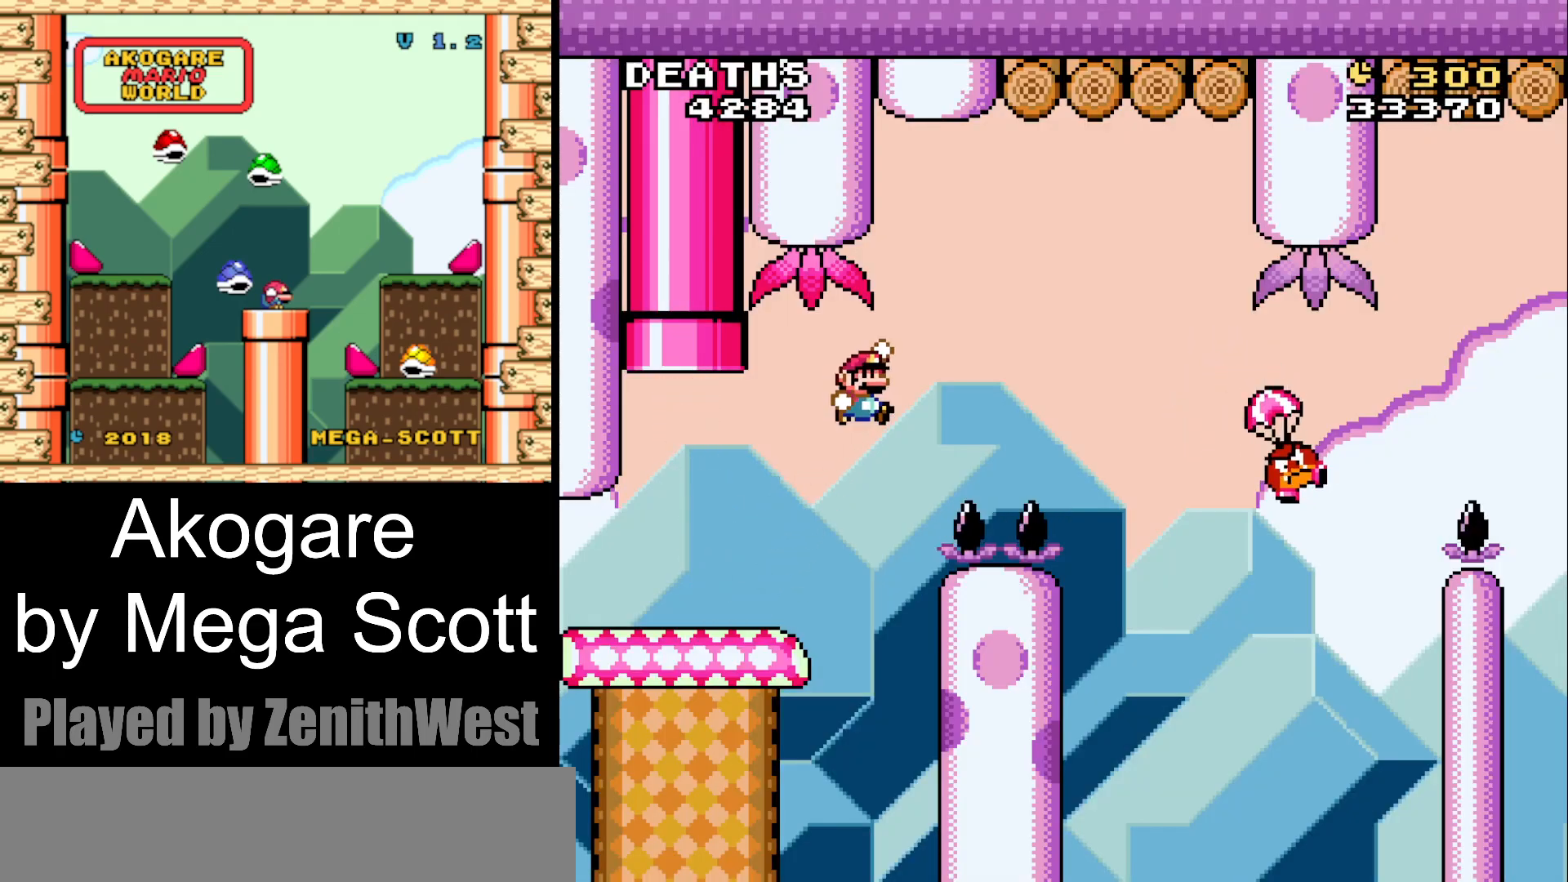
{"dt_ms": 500, "buttons": ["B", "Y", "DPAD_RIGHT"], "events": []}
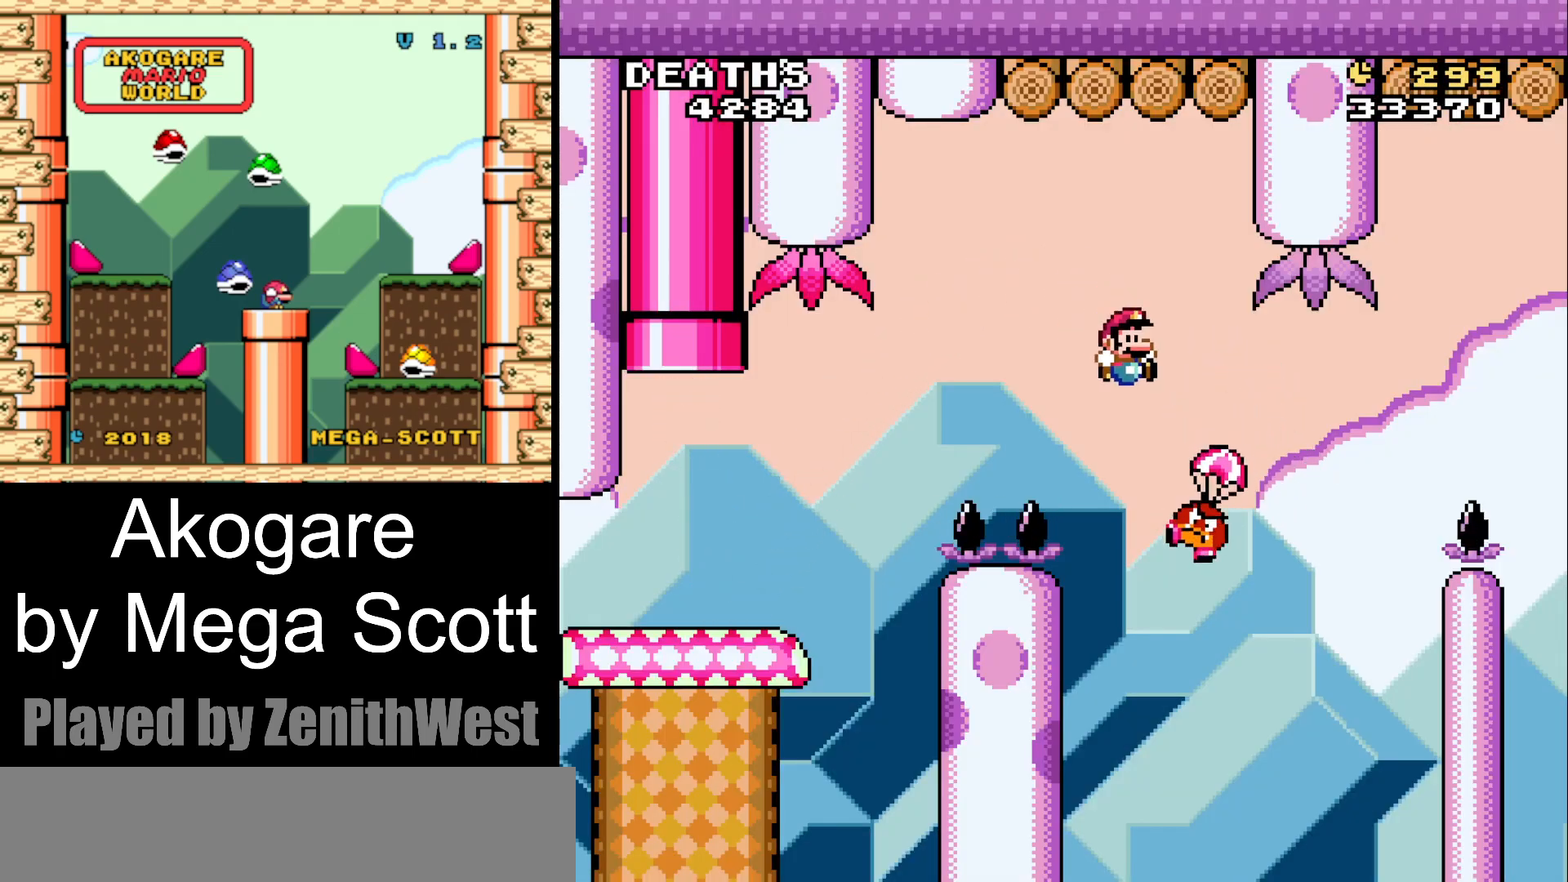
{"dt_ms": 500, "buttons": ["B", "Y", "DPAD_RIGHT"], "events": []}
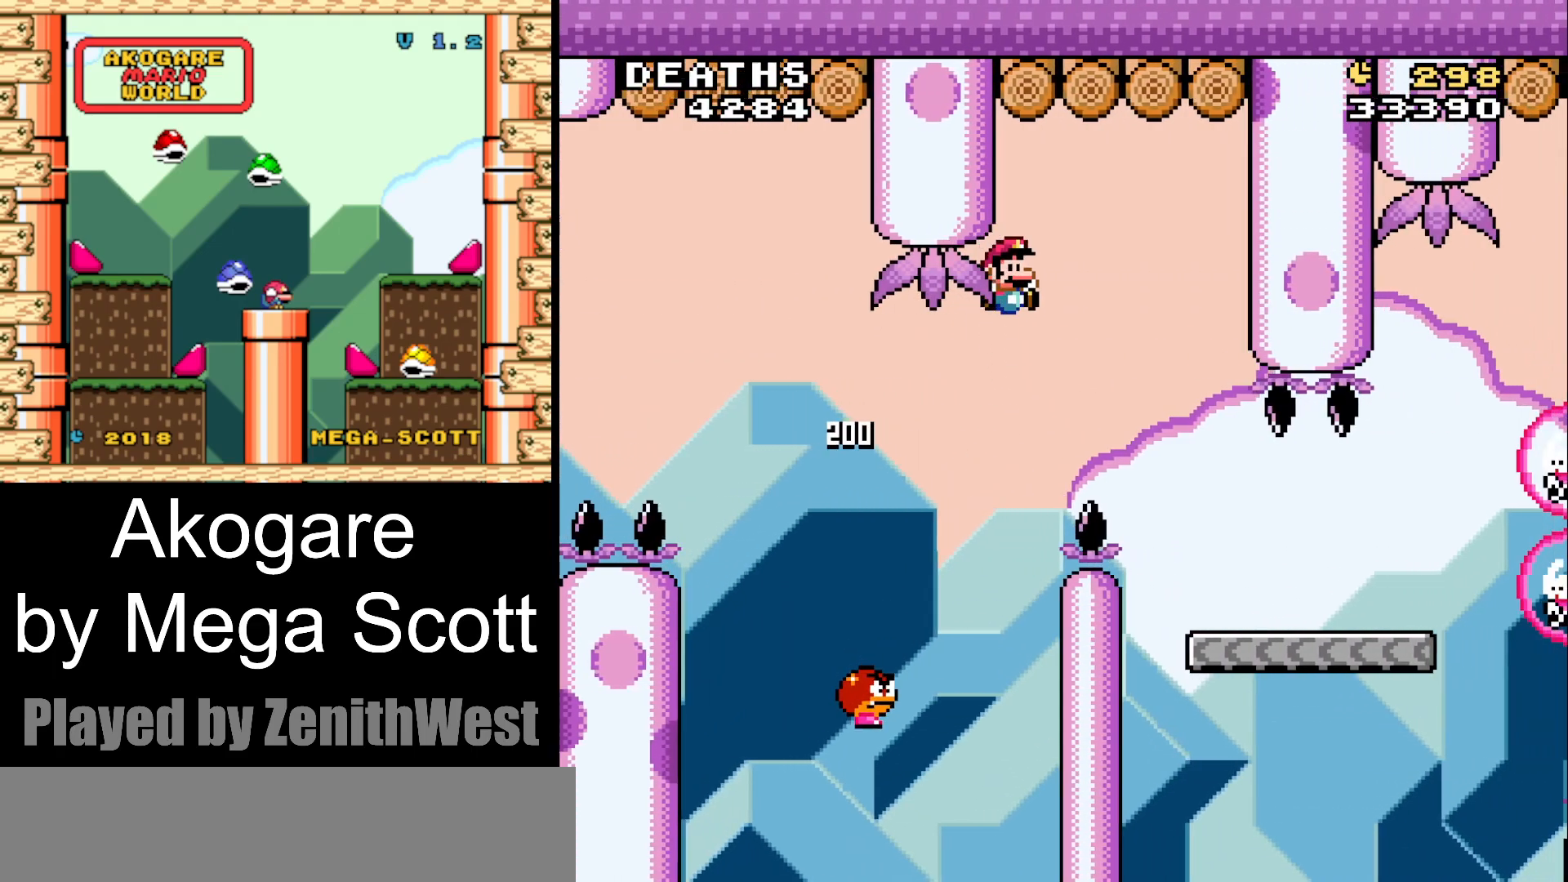
{"dt_ms": 500, "buttons": ["Y", "DPAD_RIGHT"], "events": [[367, "B", "up"]]}
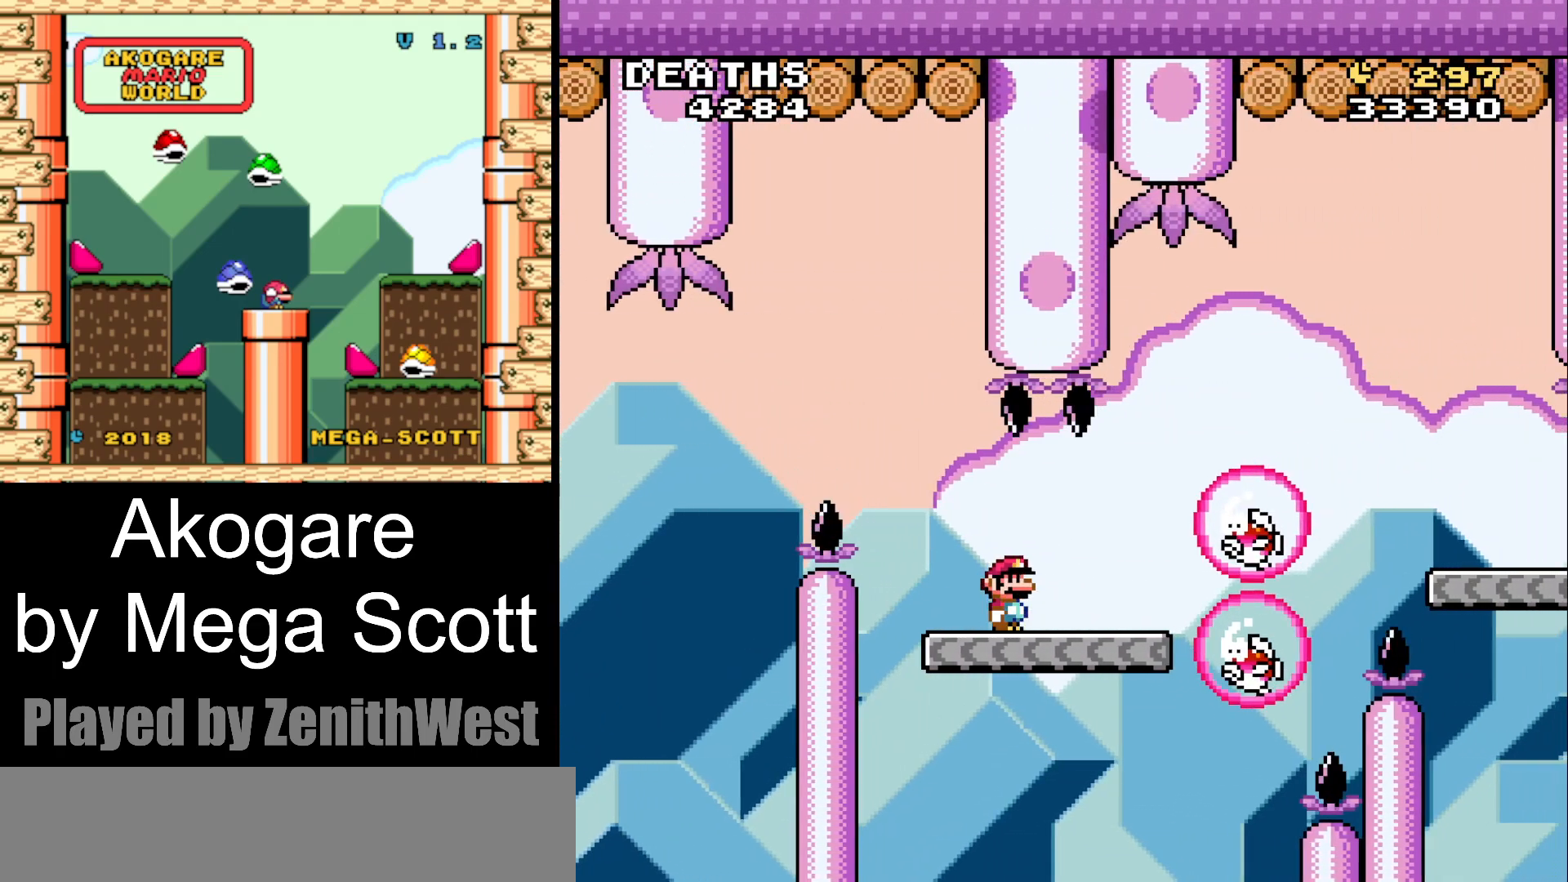
{"dt_ms": 500, "buttons": ["B", "Y", "DPAD_RIGHT"], "events": [[67, "B", "down"]]}
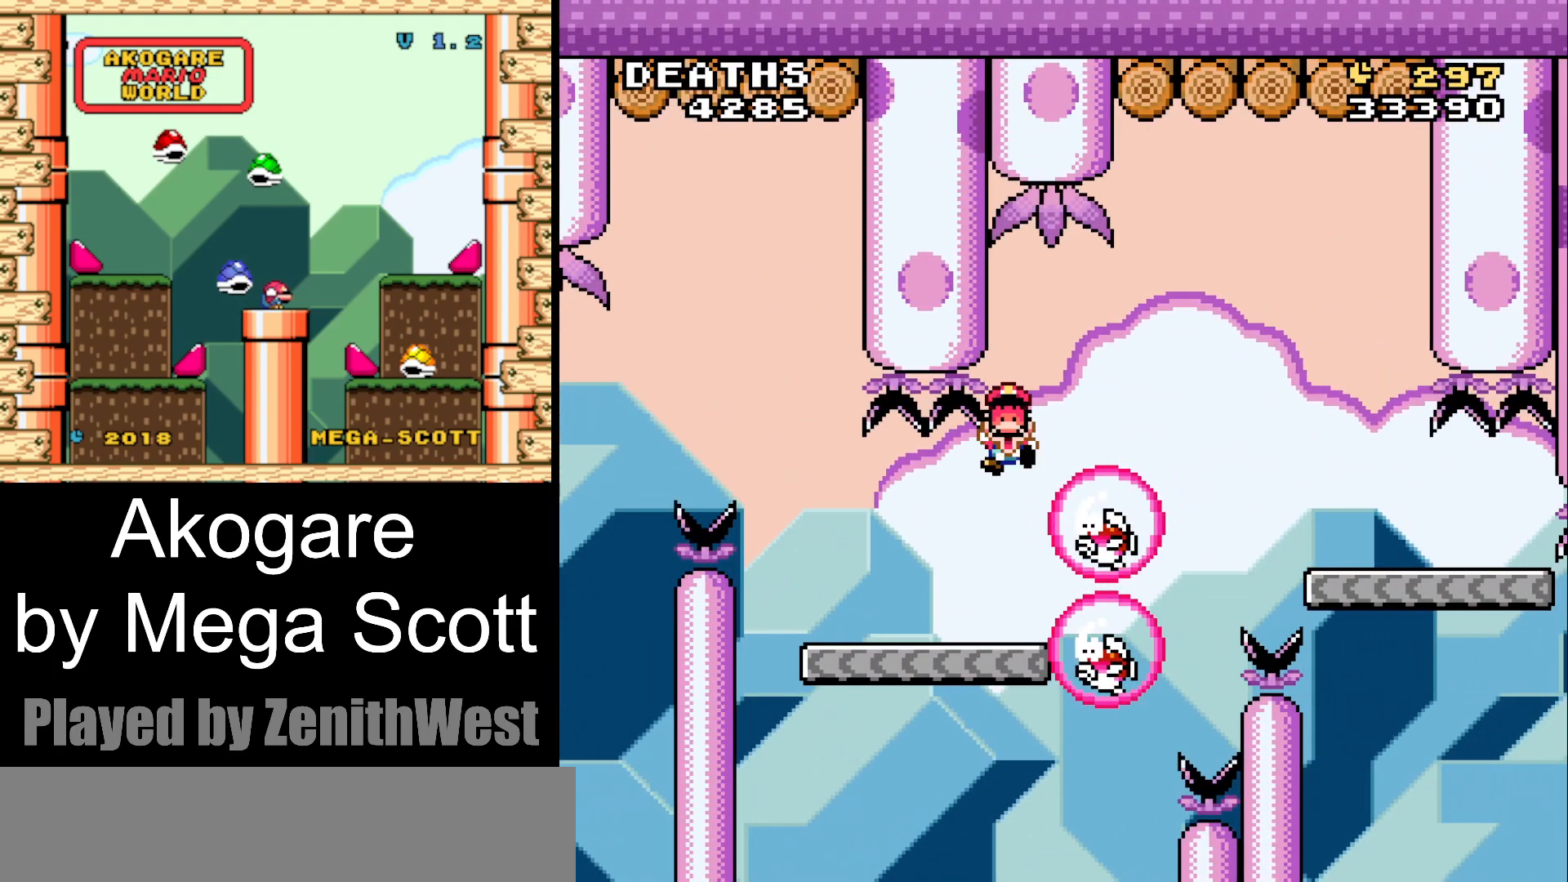
{"dt_ms": 500, "buttons": ["Y"], "events": [[133, "B", "up"], [233, "DPAD_RIGHT", "up"], [317, "B", "down"], [450, "B", "up"]]}
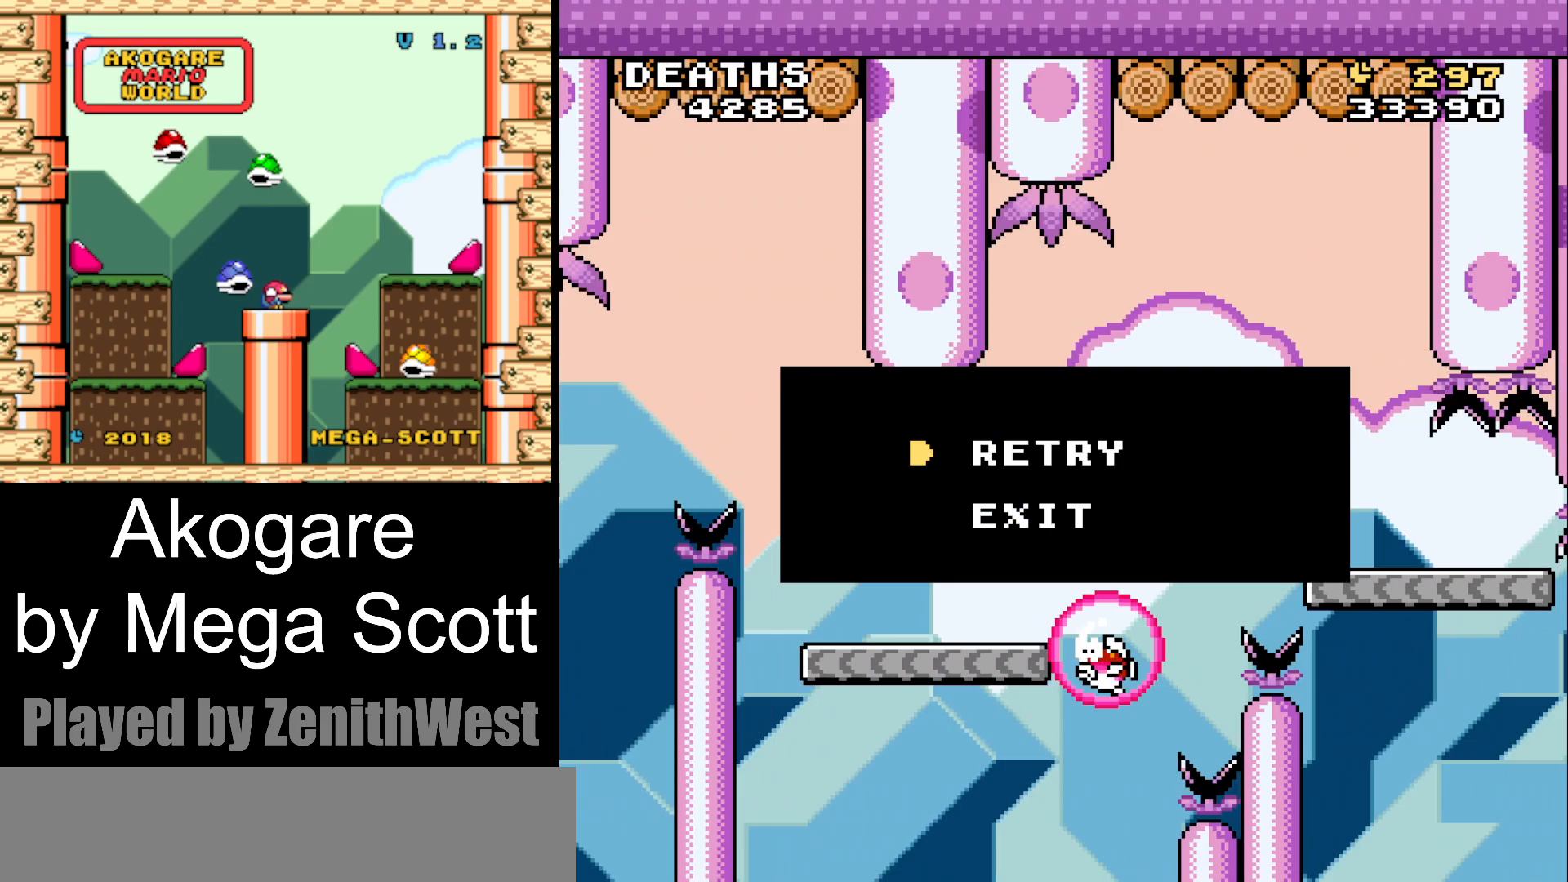
{"dt_ms": 500, "buttons": ["Y"], "events": [[33, "B", "down"], [217, "B", "up"]]}
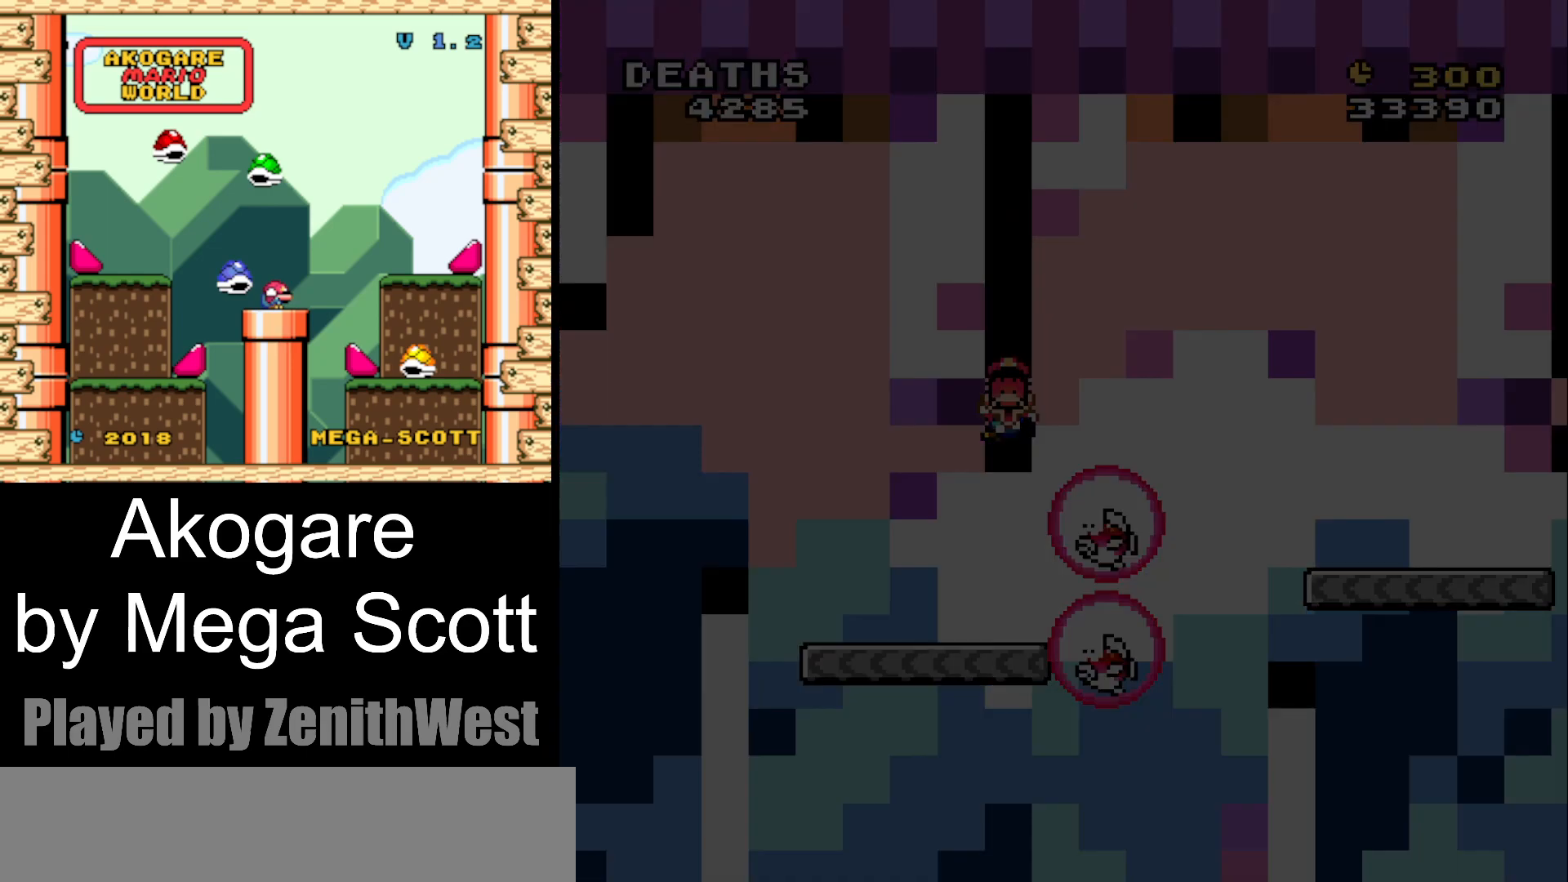
{"dt_ms": 500, "buttons": ["Y", "DPAD_RIGHT"], "events": [[117, "DPAD_RIGHT", "down"]]}
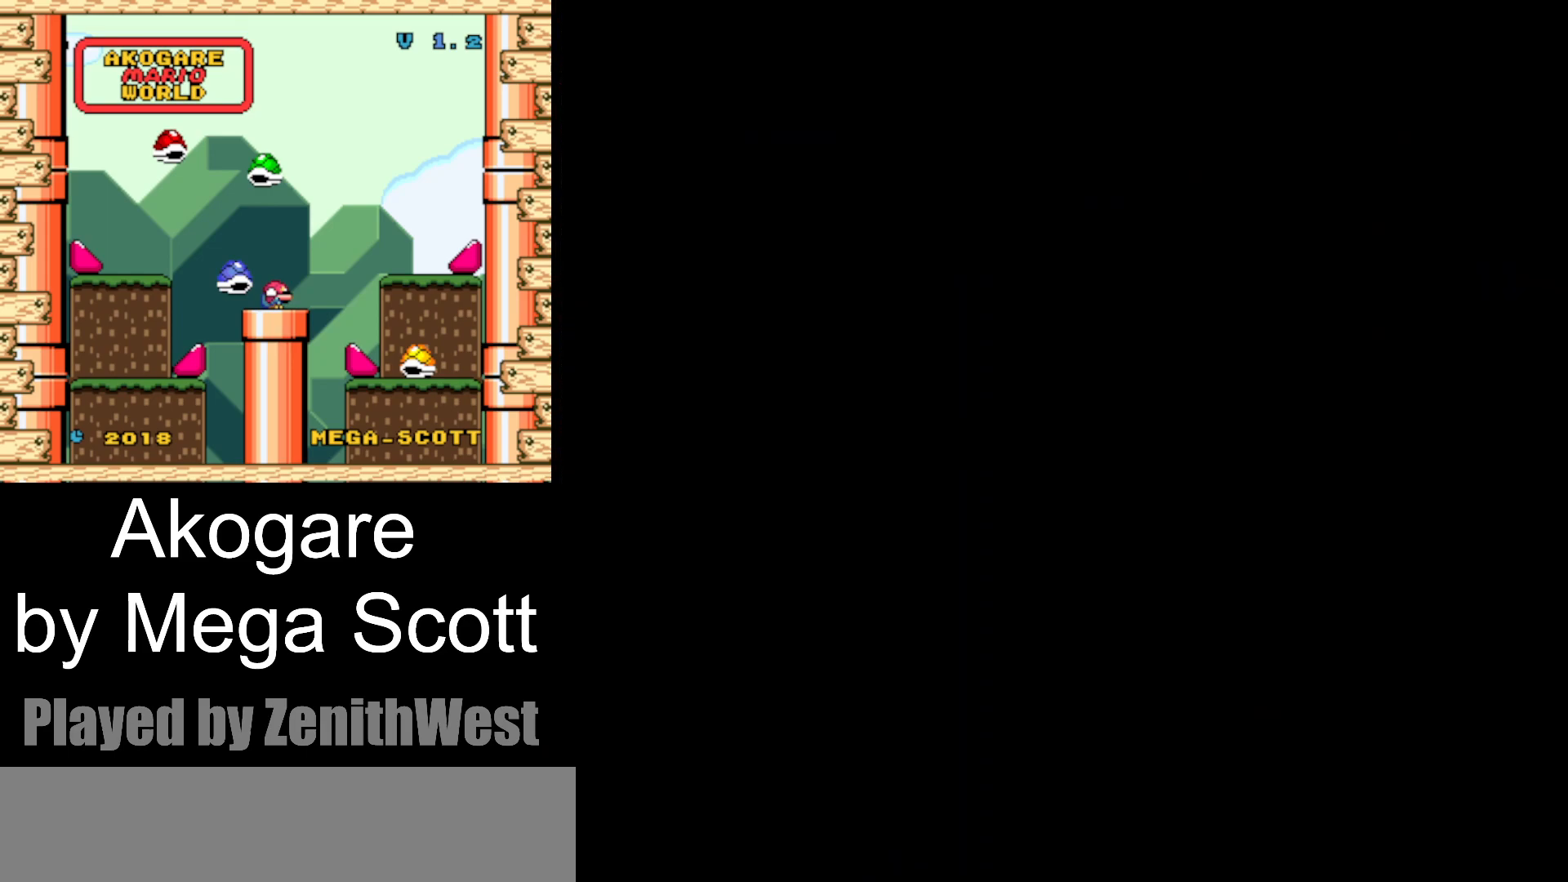
{"dt_ms": 500, "buttons": ["Y", "DPAD_RIGHT"], "events": []}
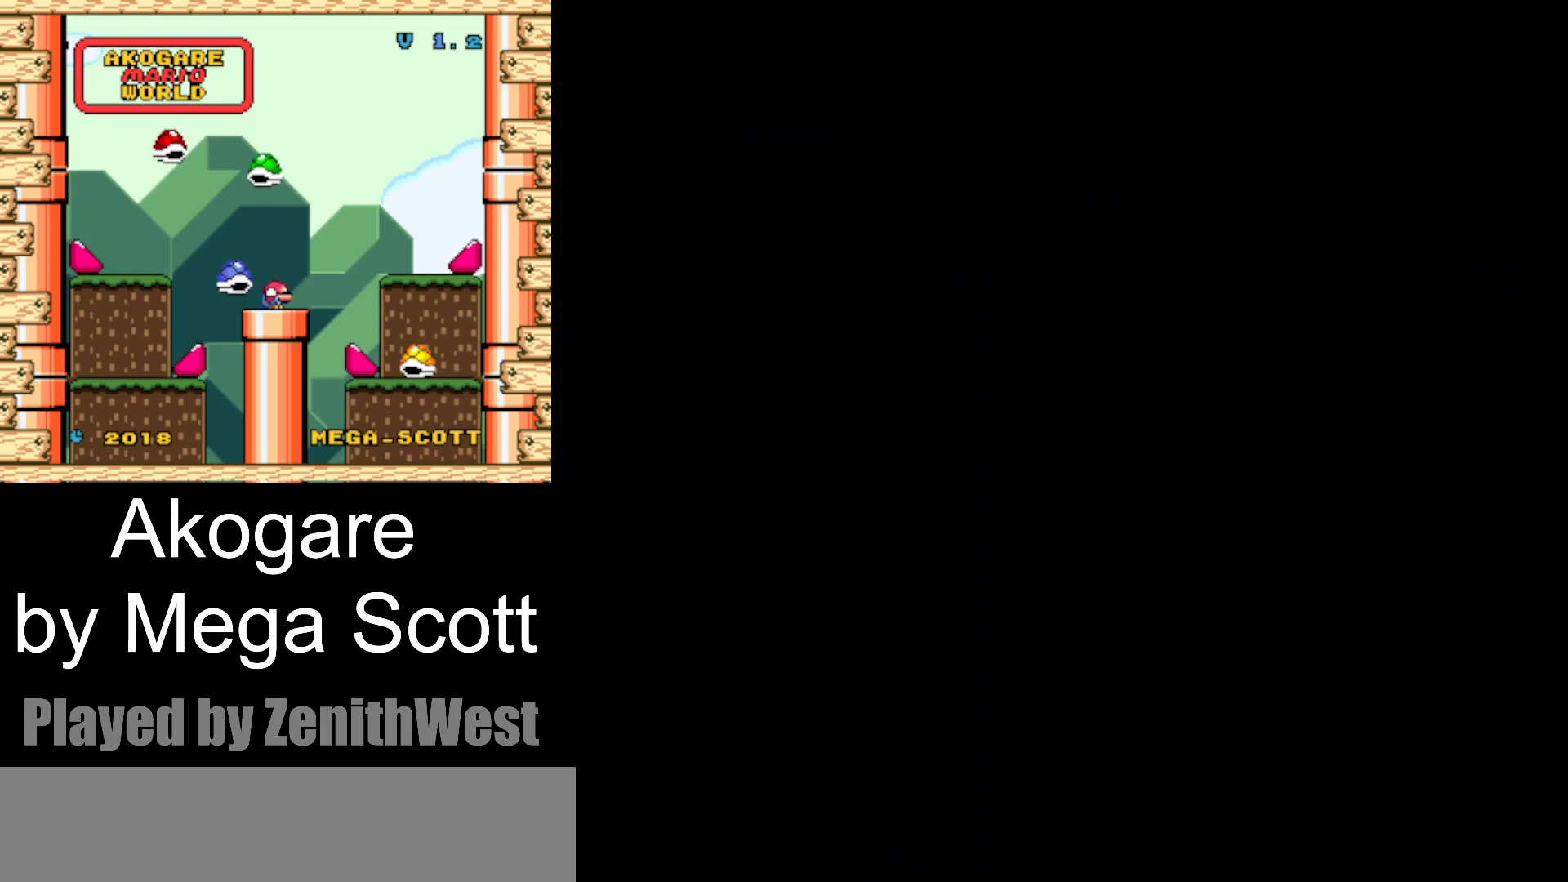
{"dt_ms": 500, "buttons": ["Y", "DPAD_RIGHT"], "events": []}
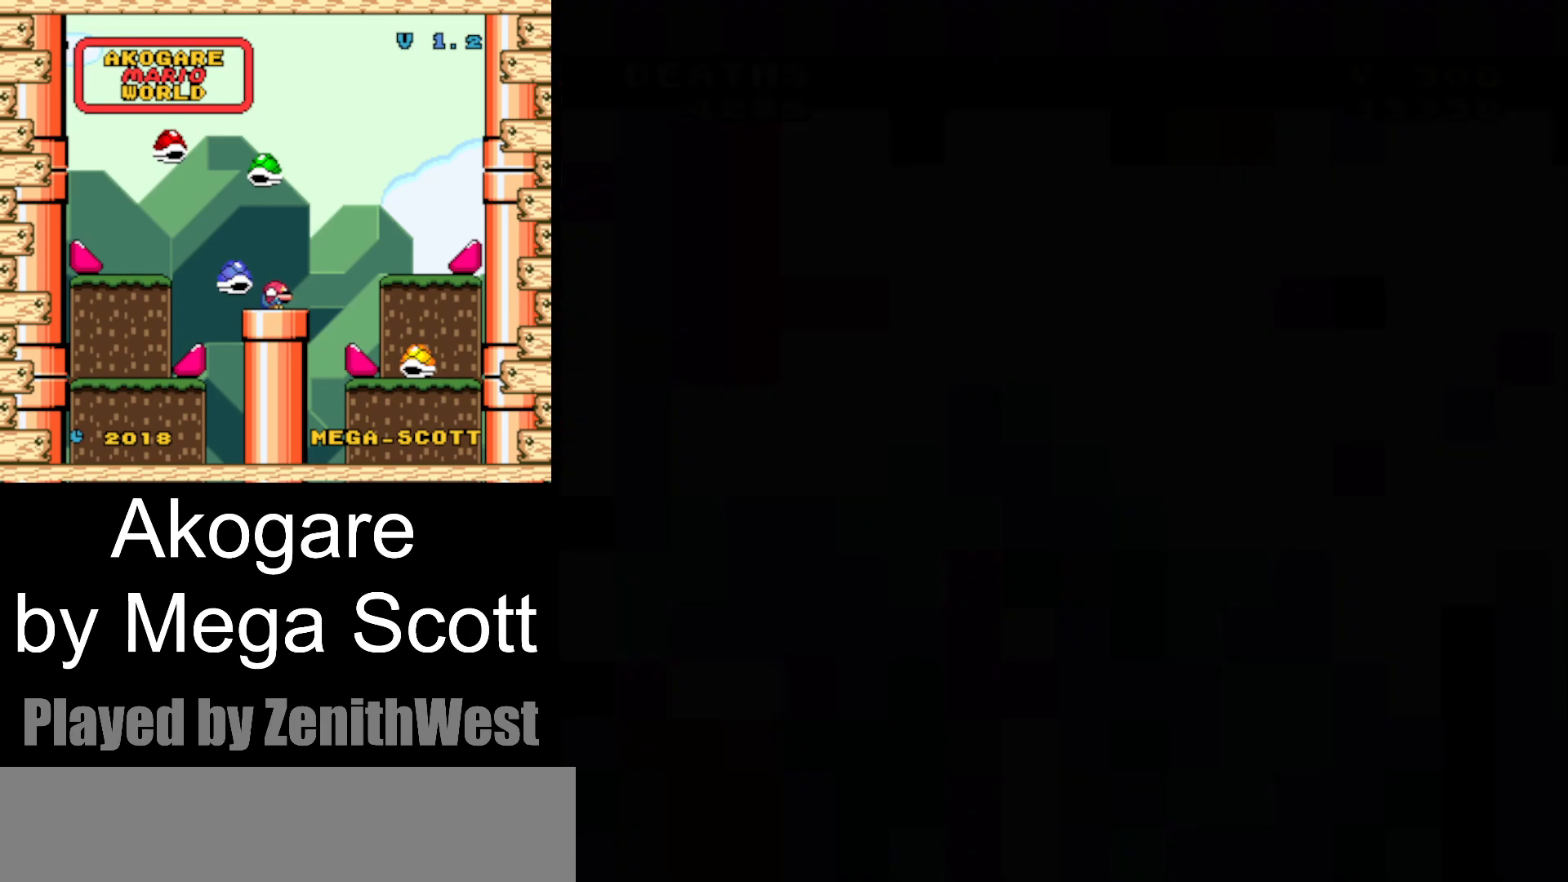
{"dt_ms": 500, "buttons": ["Y", "DPAD_RIGHT"], "events": []}
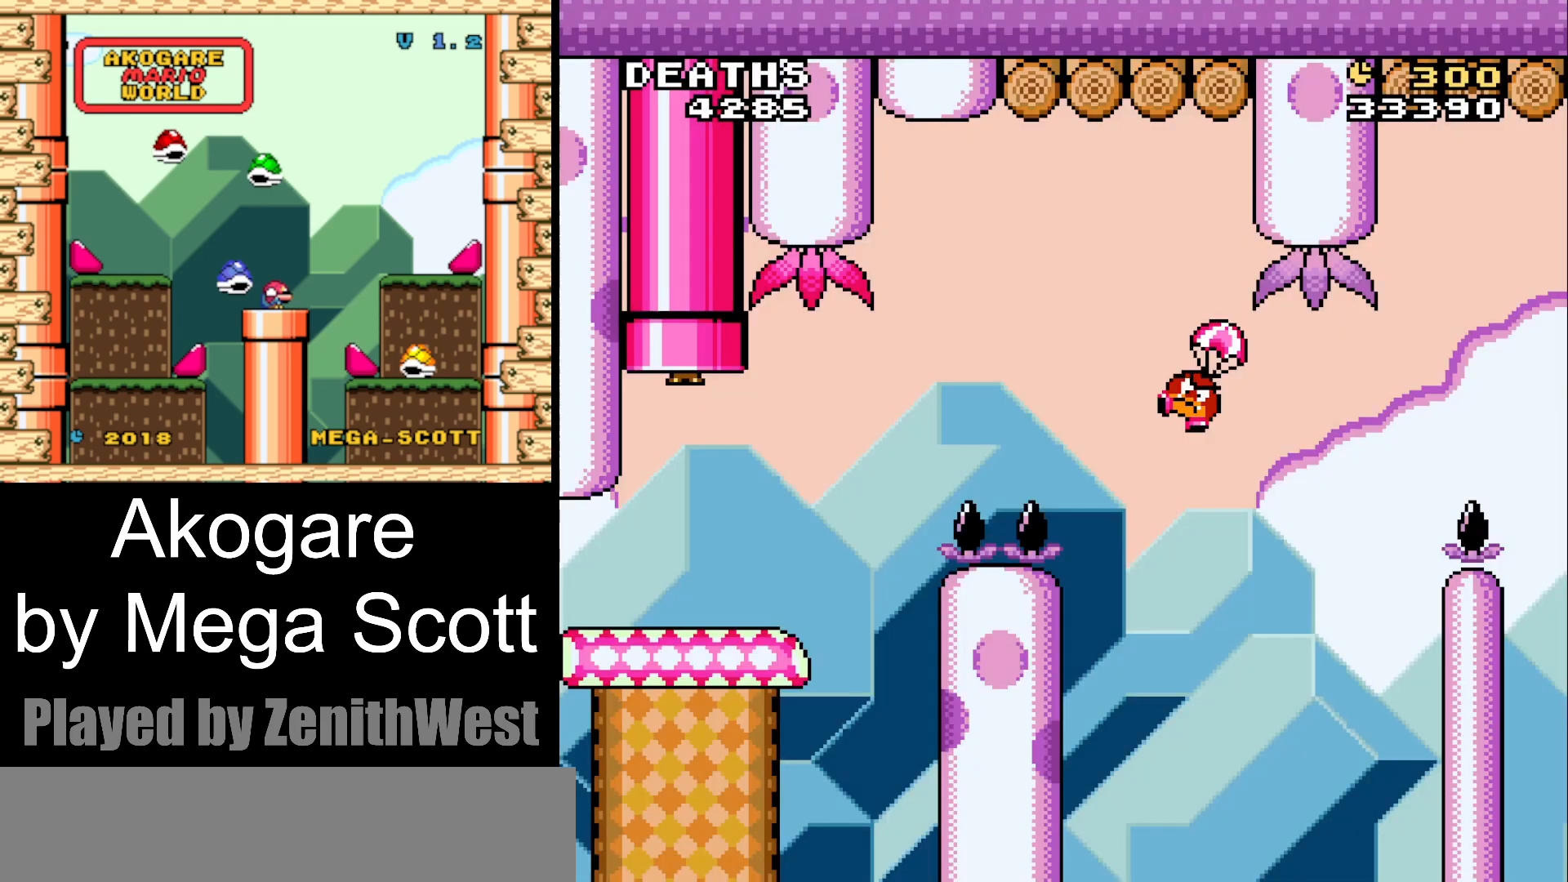
{"dt_ms": 500, "buttons": ["Y", "DPAD_RIGHT"], "events": []}
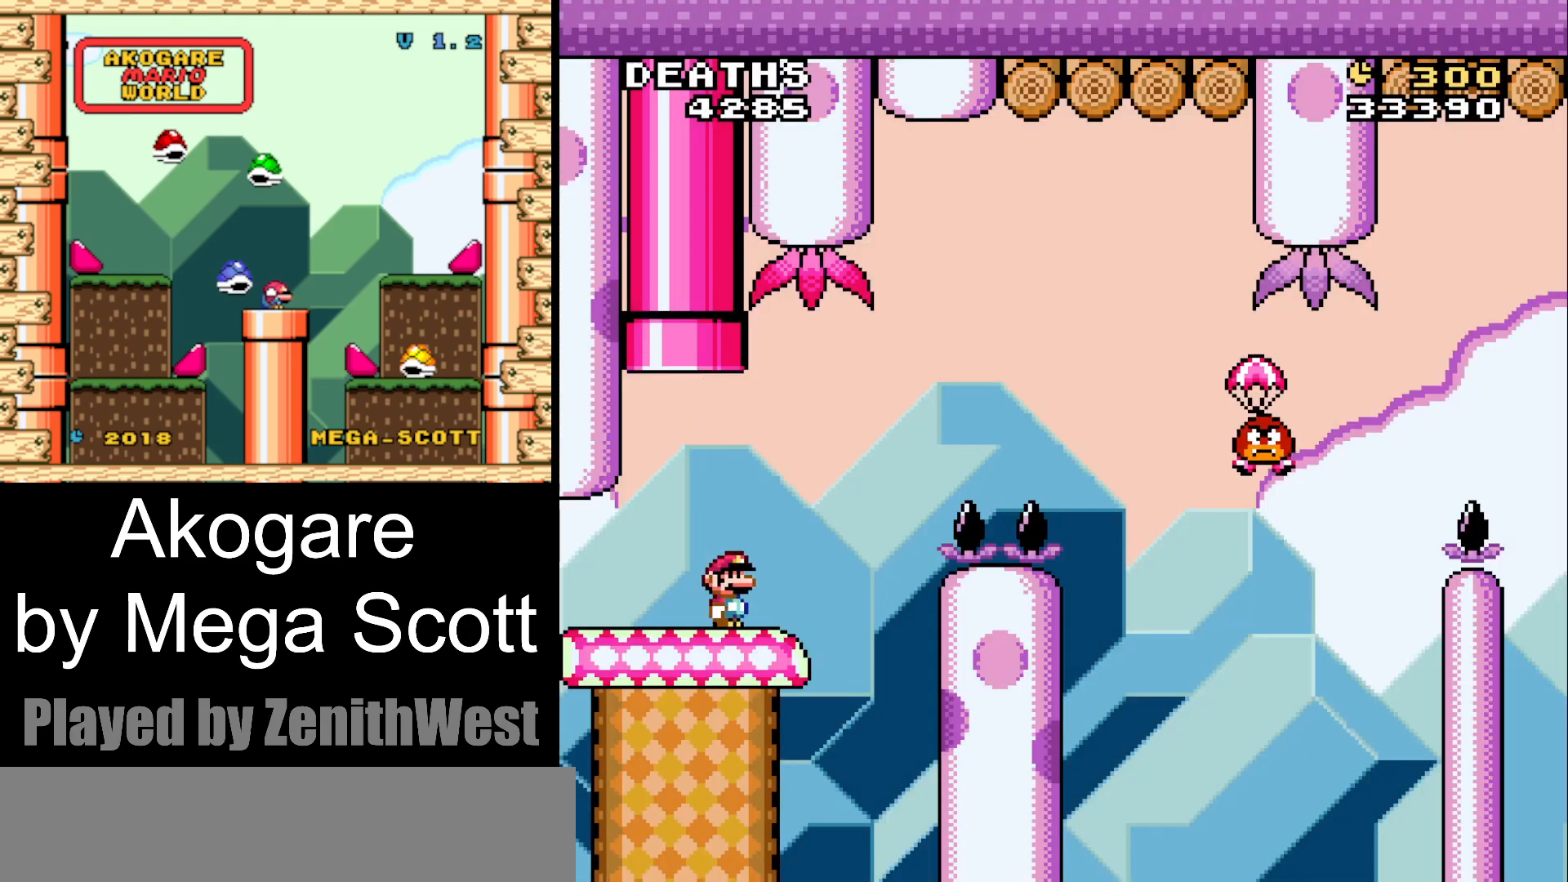
{"dt_ms": 500, "buttons": ["B", "Y", "DPAD_RIGHT"], "events": [[83, "B", "down"]]}
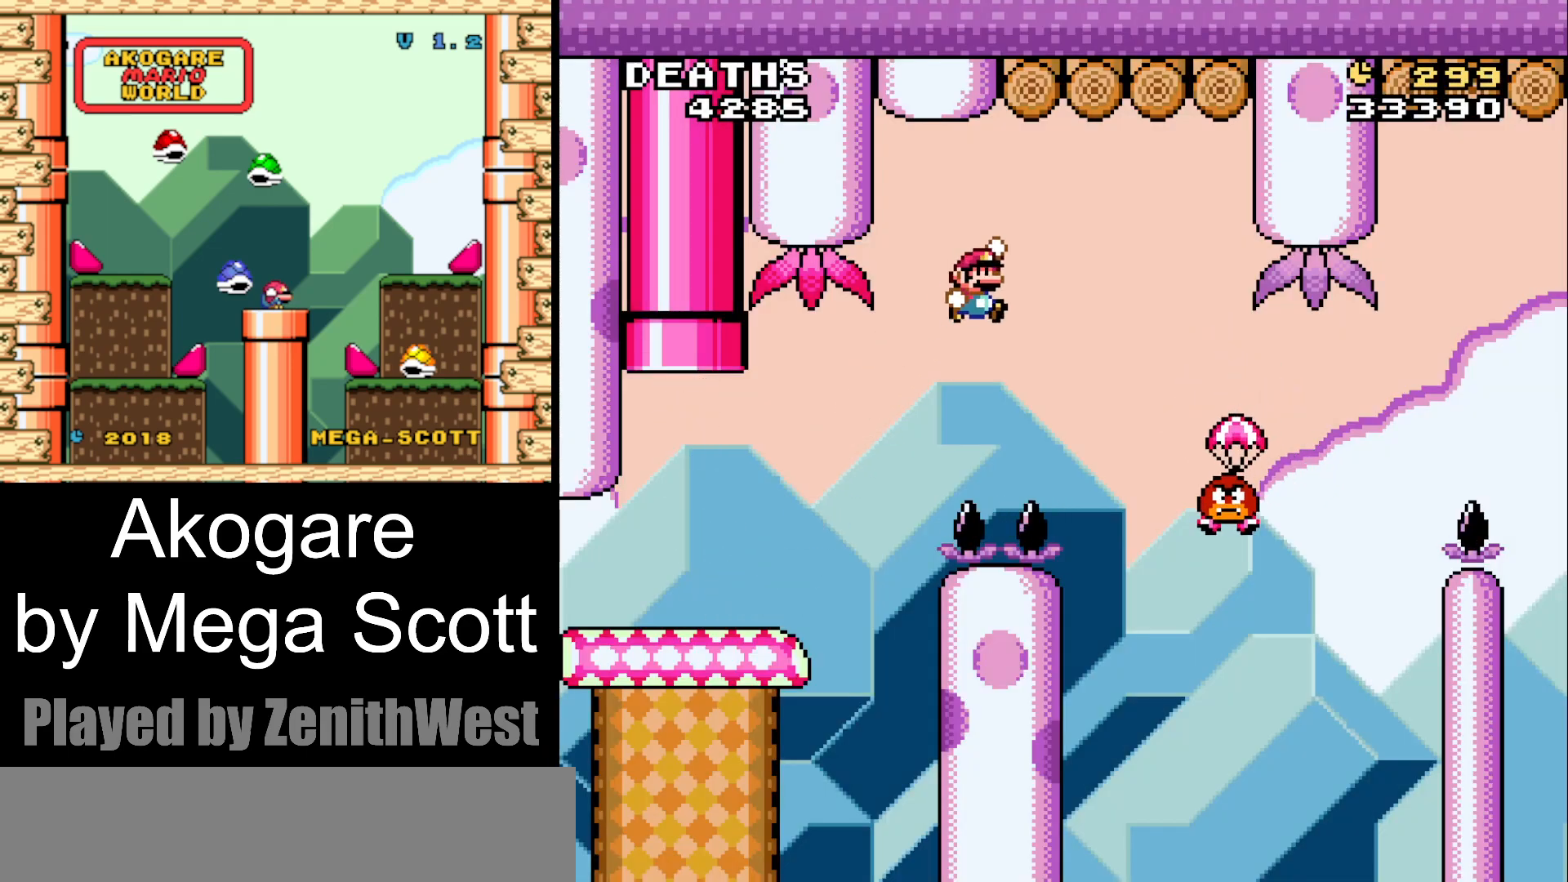
{"dt_ms": 500, "buttons": ["B", "Y", "DPAD_RIGHT"], "events": []}
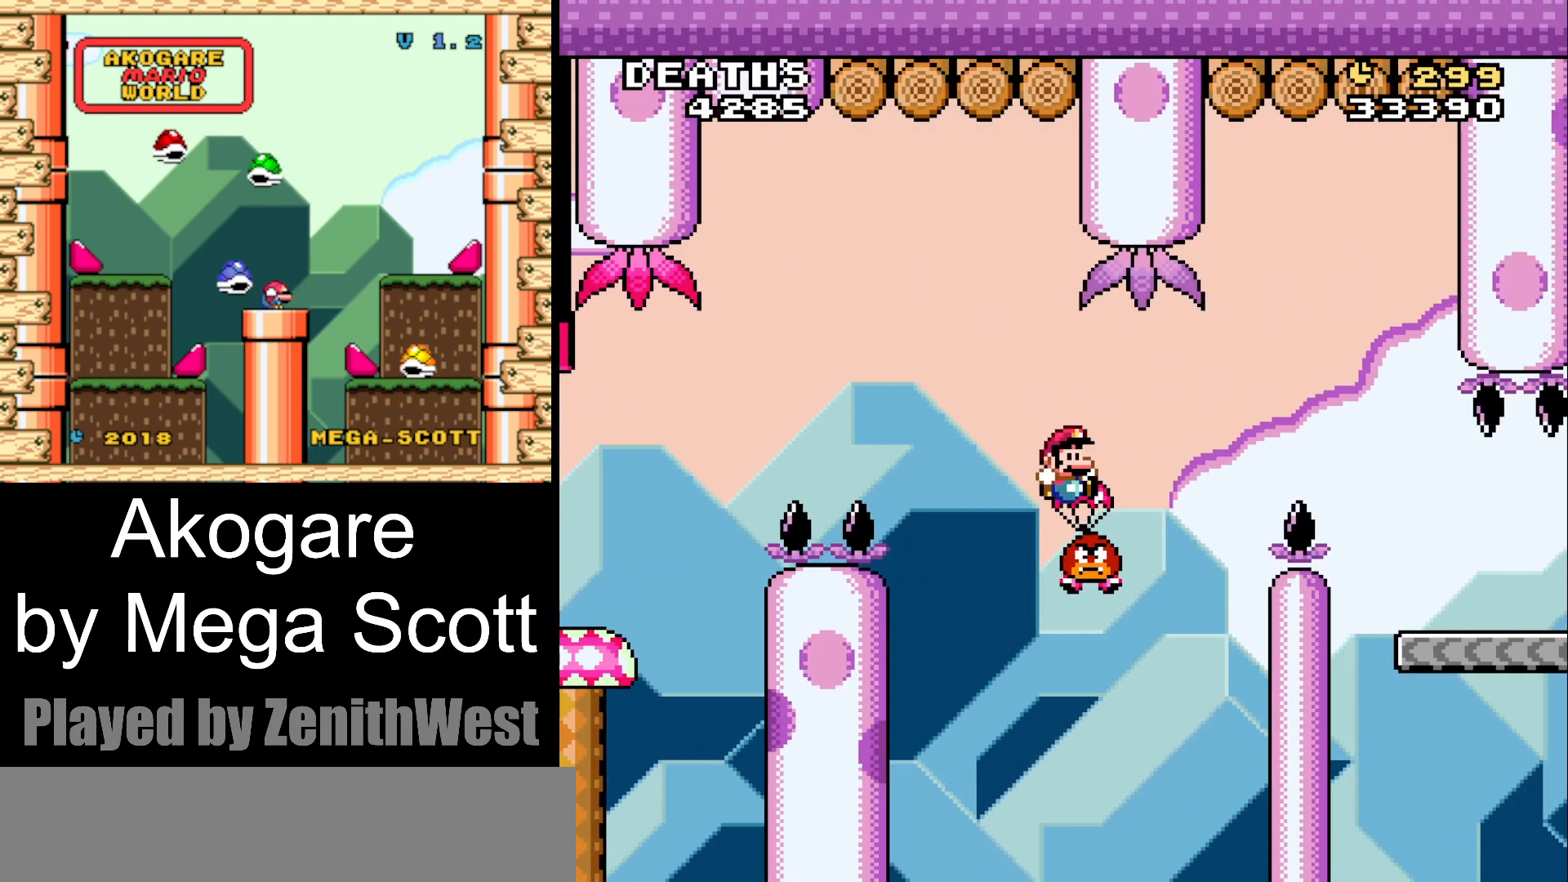
{"dt_ms": 500, "buttons": ["B", "Y", "DPAD_RIGHT"], "events": []}
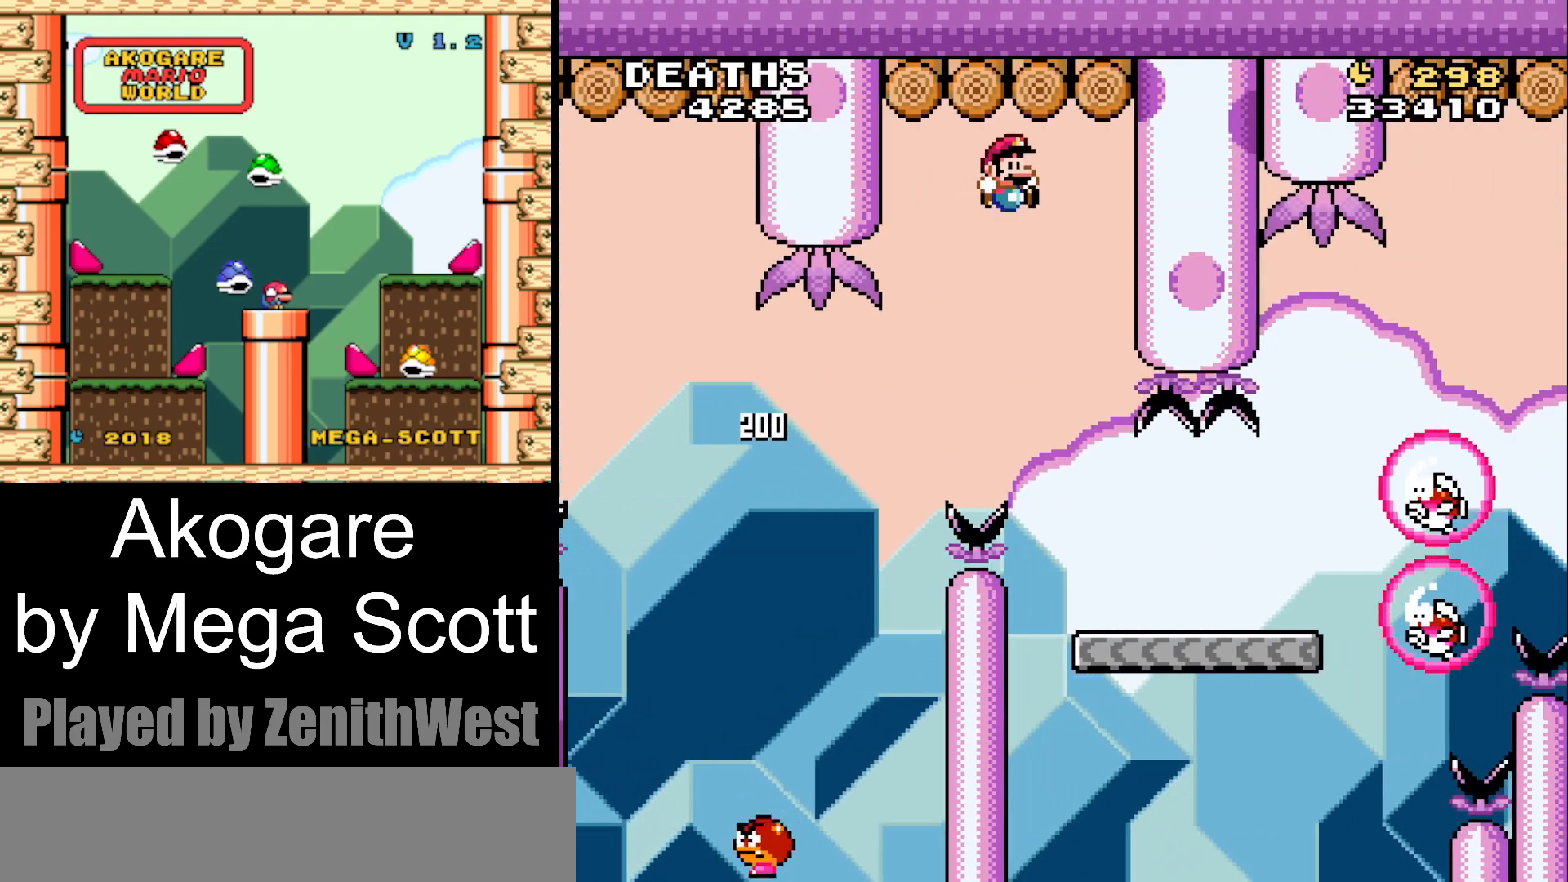
{"dt_ms": 500, "buttons": ["Y", "DPAD_RIGHT"], "events": [[33, "B", "up"], [167, "DPAD_RIGHT", "up"], [183, "DPAD_LEFT", "down"], [367, "DPAD_LEFT", "up"], [383, "DPAD_RIGHT", "down"]]}
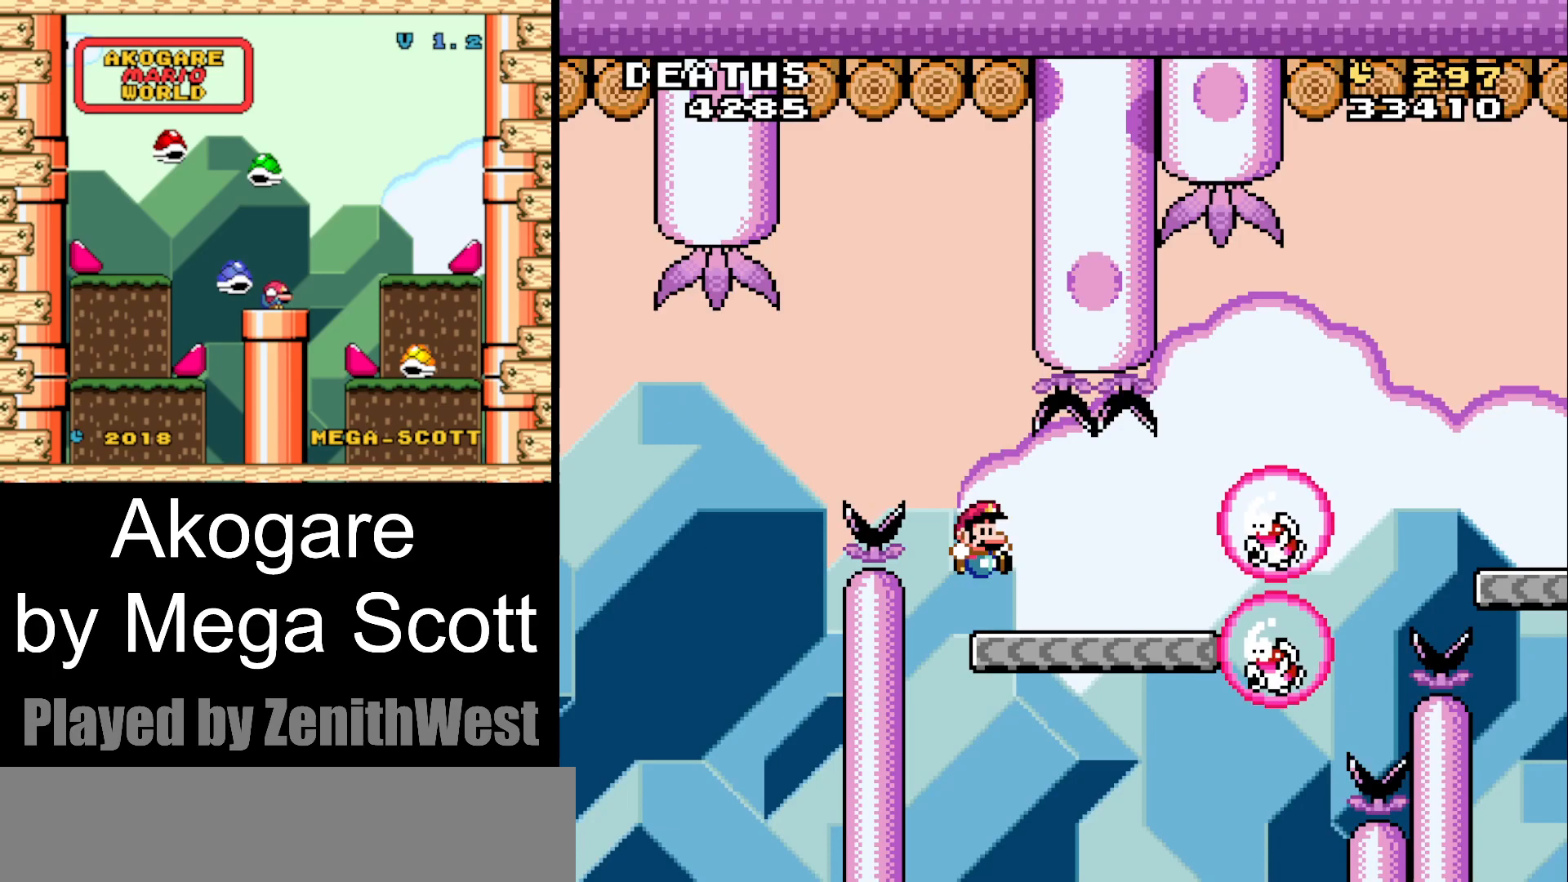
{"dt_ms": 500, "buttons": ["B", "Y", "DPAD_RIGHT"], "events": [[333, "B", "down"]]}
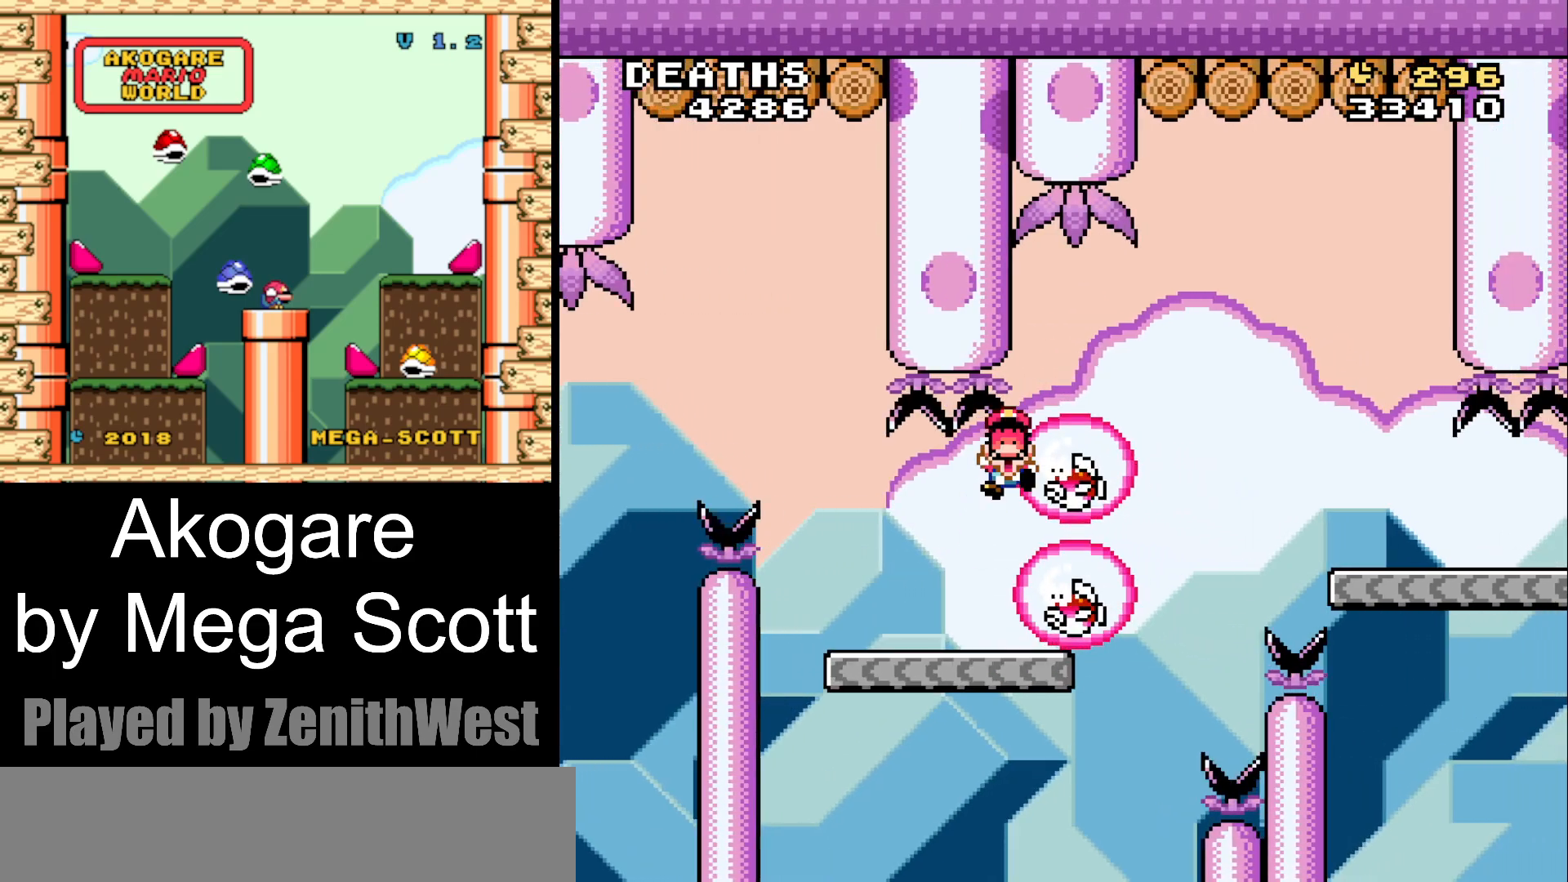
{"dt_ms": 500, "buttons": ["B", "Y"], "events": [[500, "DPAD_RIGHT", "up"]]}
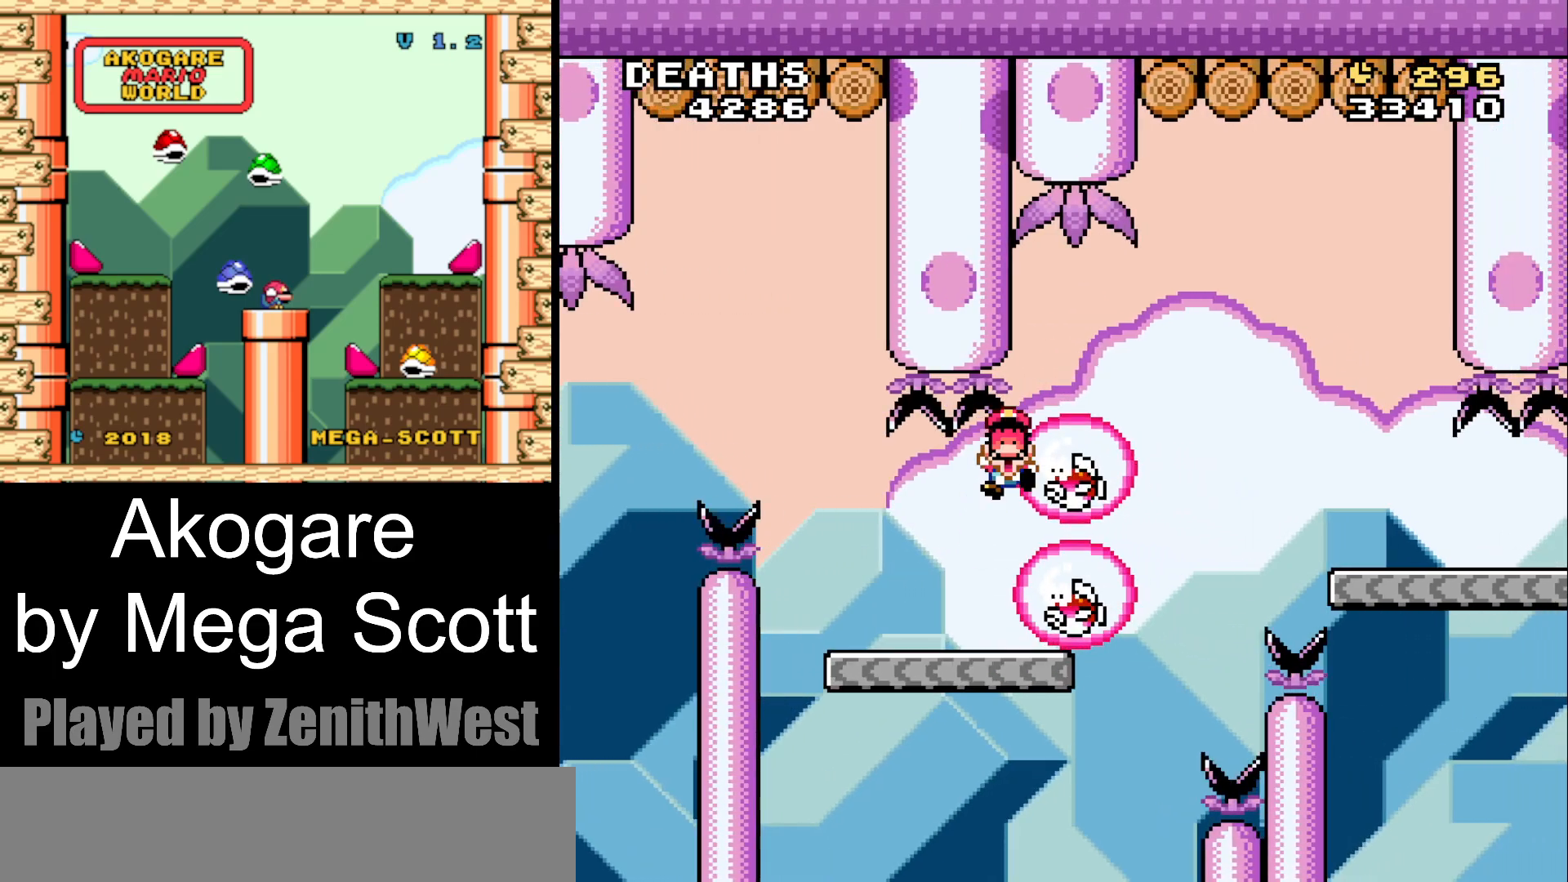
{"dt_ms": 1000, "buttons": []}
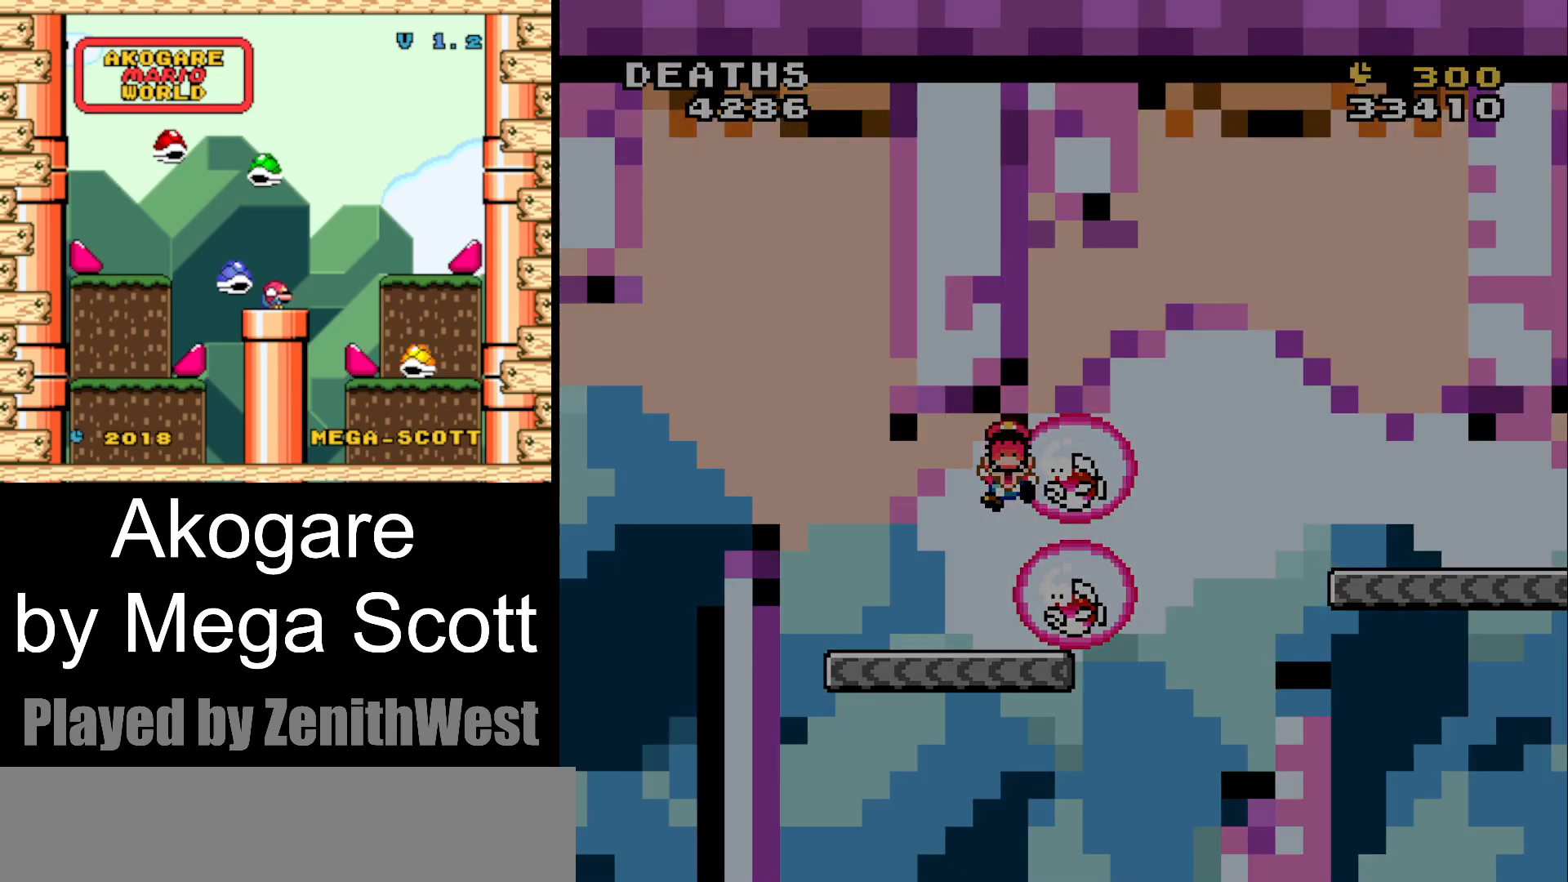
{"dt_ms": 1000, "buttons": ["Y", "DPAD_RIGHT"]}